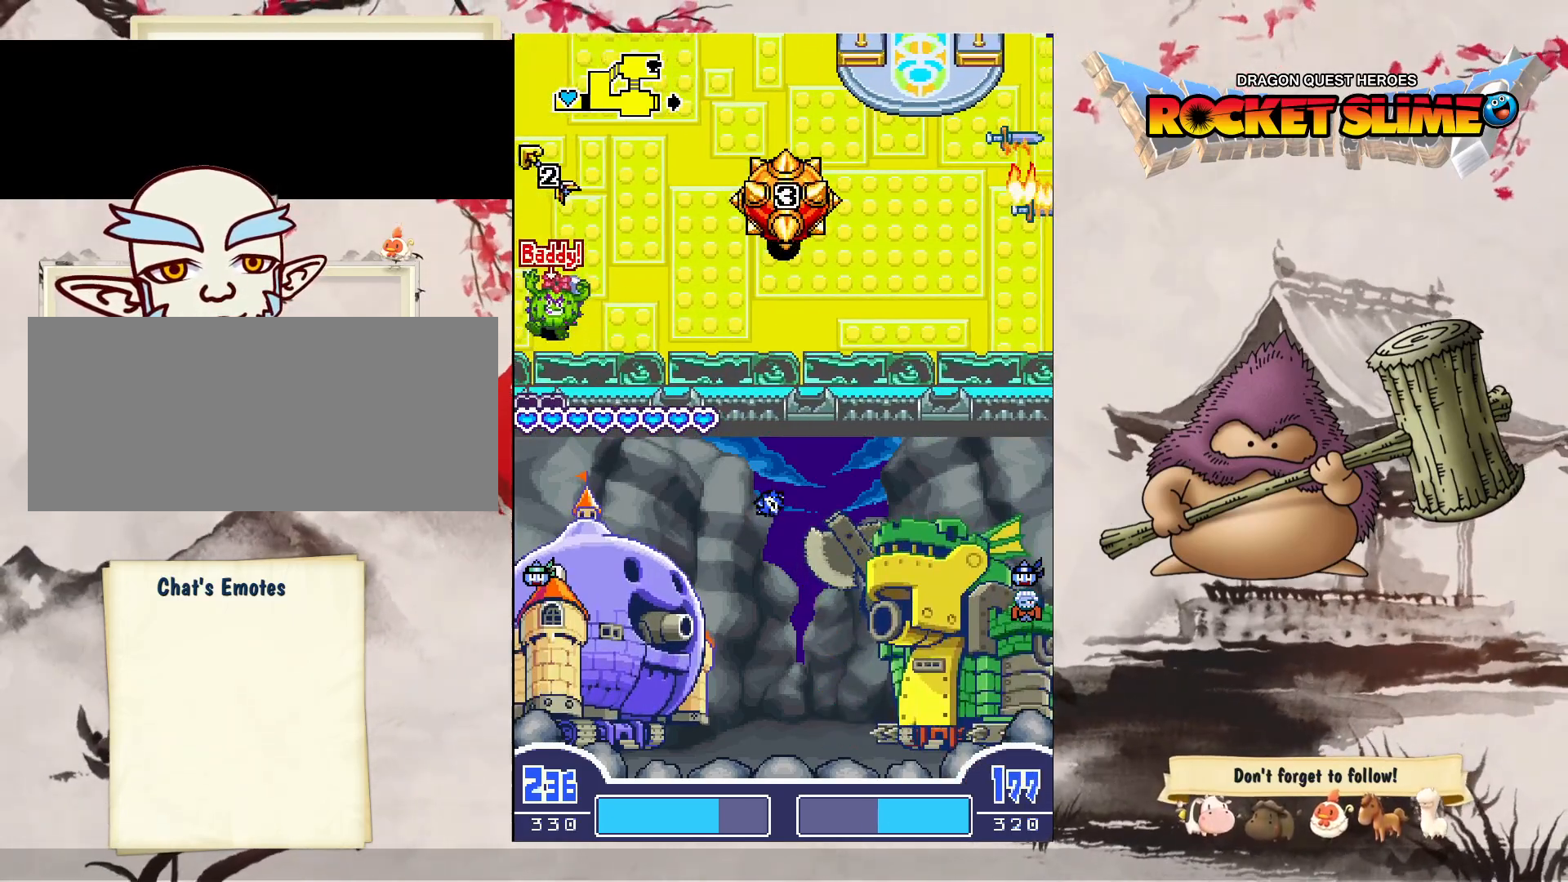
Gameplay with a controller (Xbox layout); each line is a JSON object with the inputs held at the frame after it. "events" lists button and stick changes between this image and that frame as [ms after this image, input, new state], when the widget could be followed in between. Not read: L3 R3 SELECT START.
{"buttons": ["DPAD_DOWN", "DPAD_LEFT"], "left_stick": "center", "right_stick": "center", "events": [[67, "DPAD_DOWN", "down"]]}
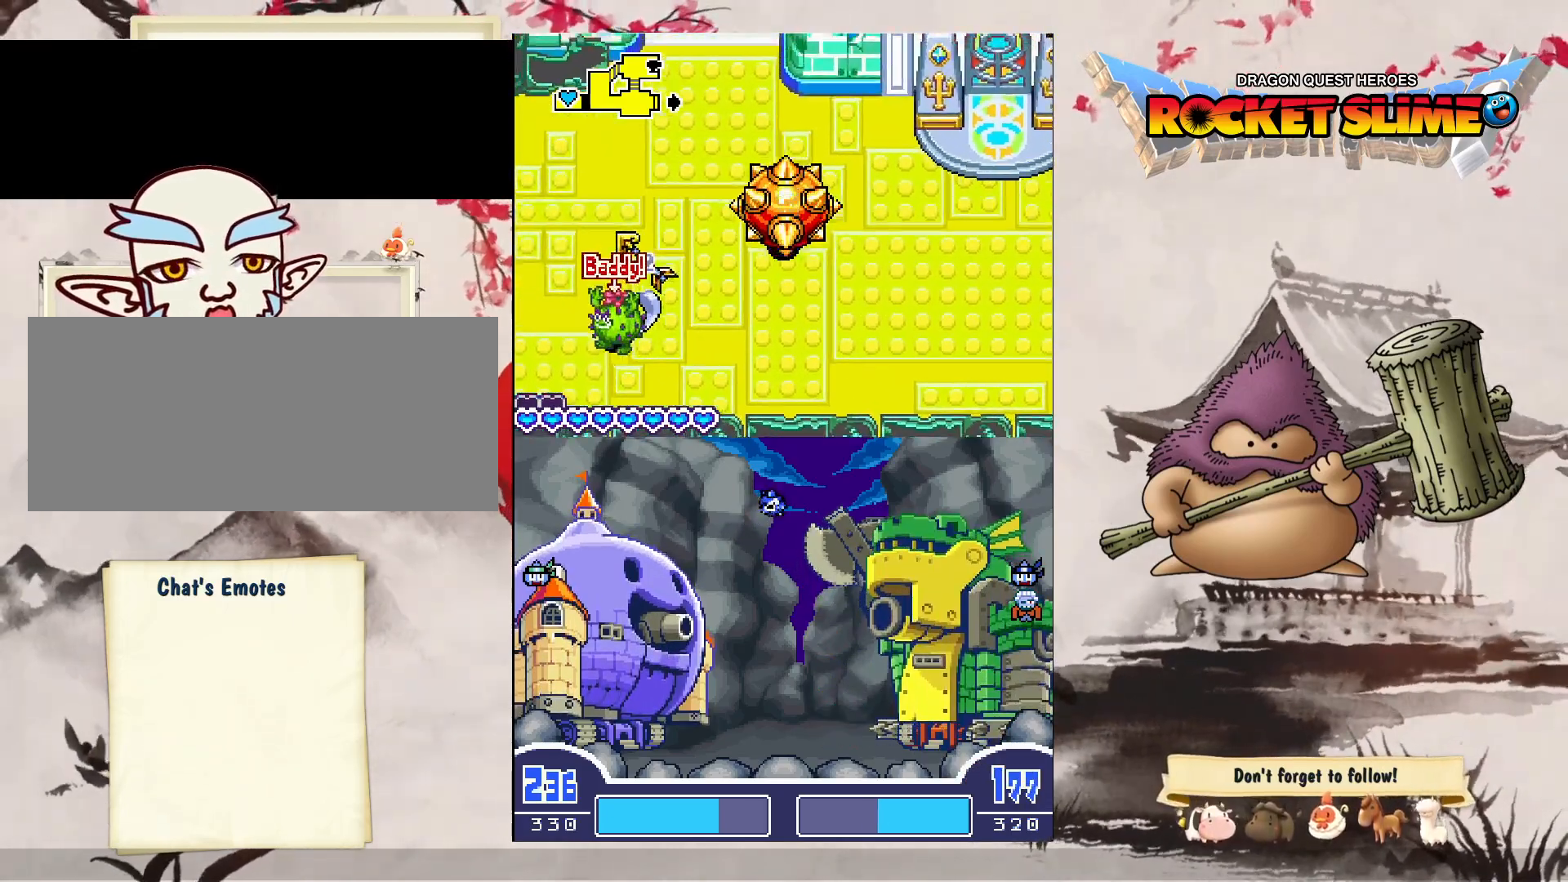
{"buttons": ["DPAD_DOWN", "DPAD_LEFT"], "left_stick": "center", "right_stick": "center", "events": []}
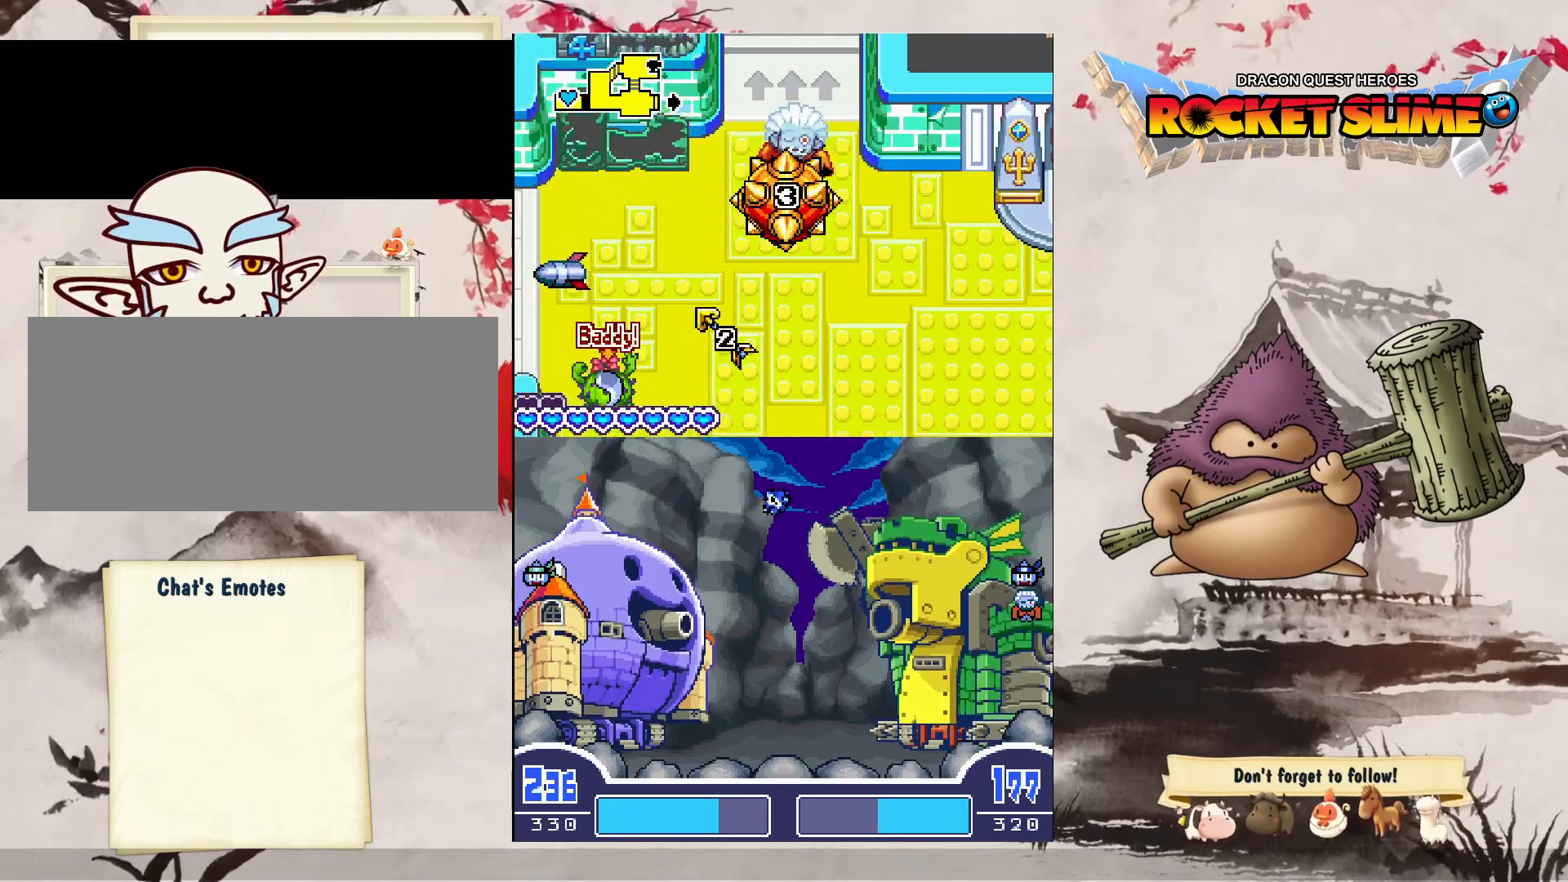
{"buttons": ["DPAD_LEFT"], "left_stick": "center", "right_stick": "center", "events": [[133, "DPAD_DOWN", "up"]]}
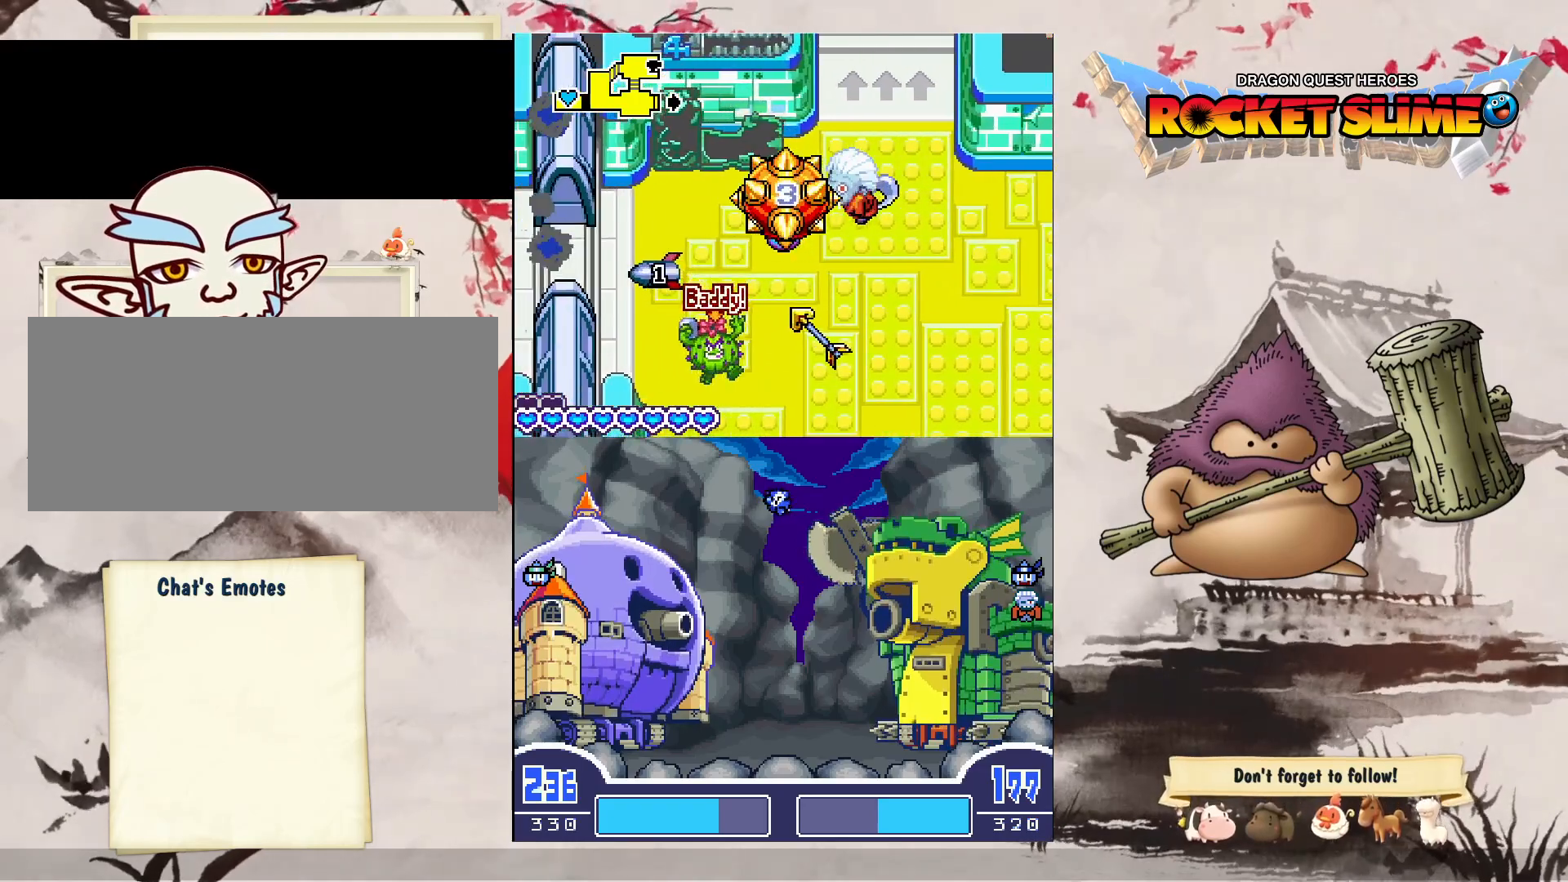
{"buttons": ["DPAD_LEFT"], "left_stick": "center", "right_stick": "center", "events": []}
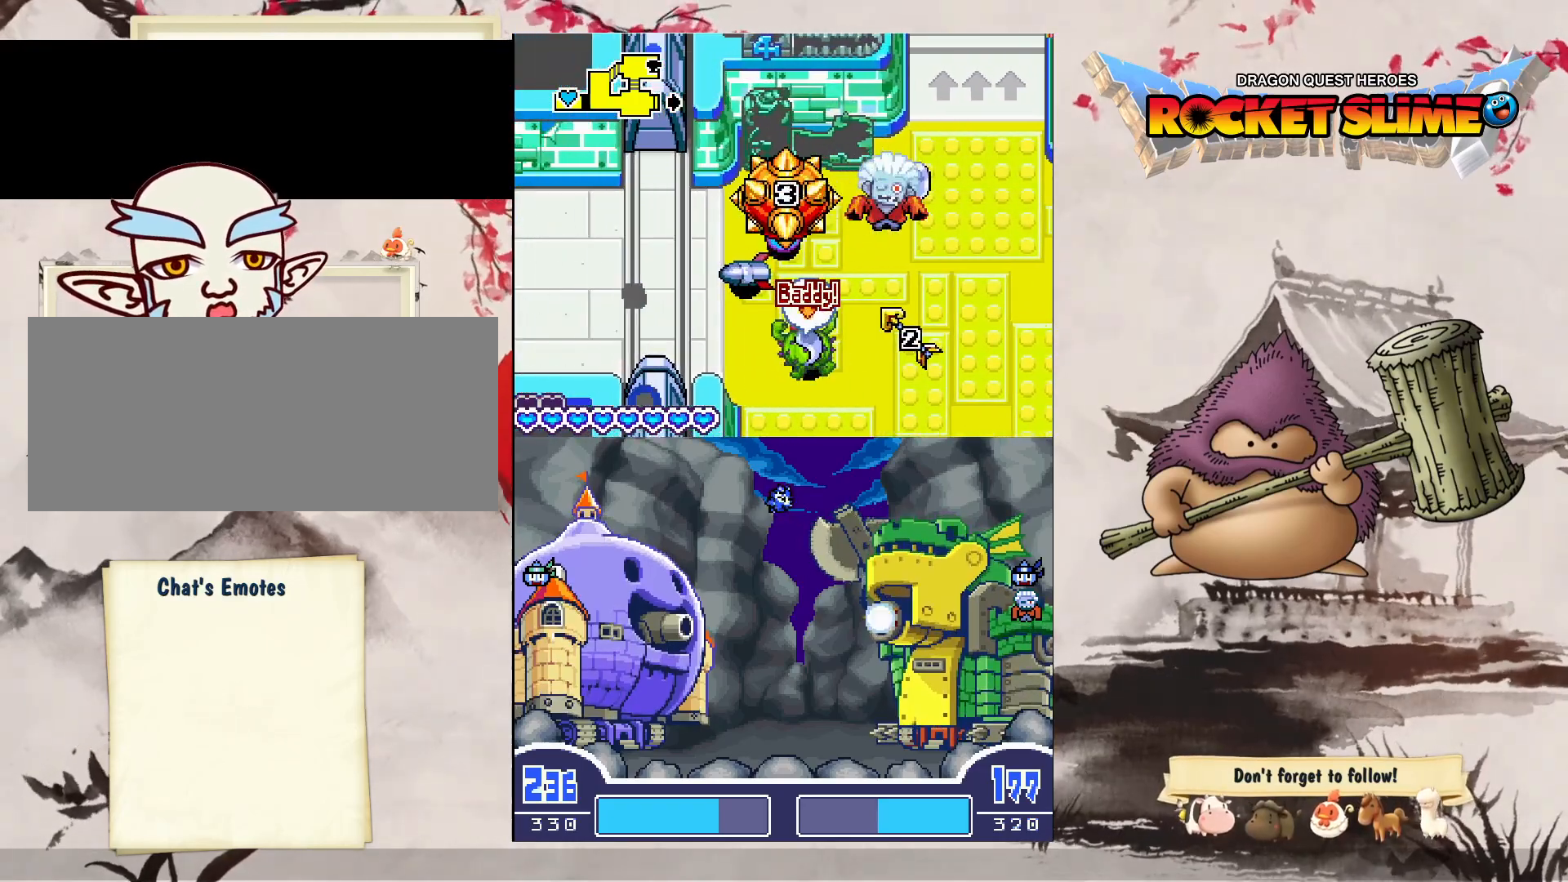
{"buttons": ["DPAD_LEFT"], "left_stick": "center", "right_stick": "center", "events": []}
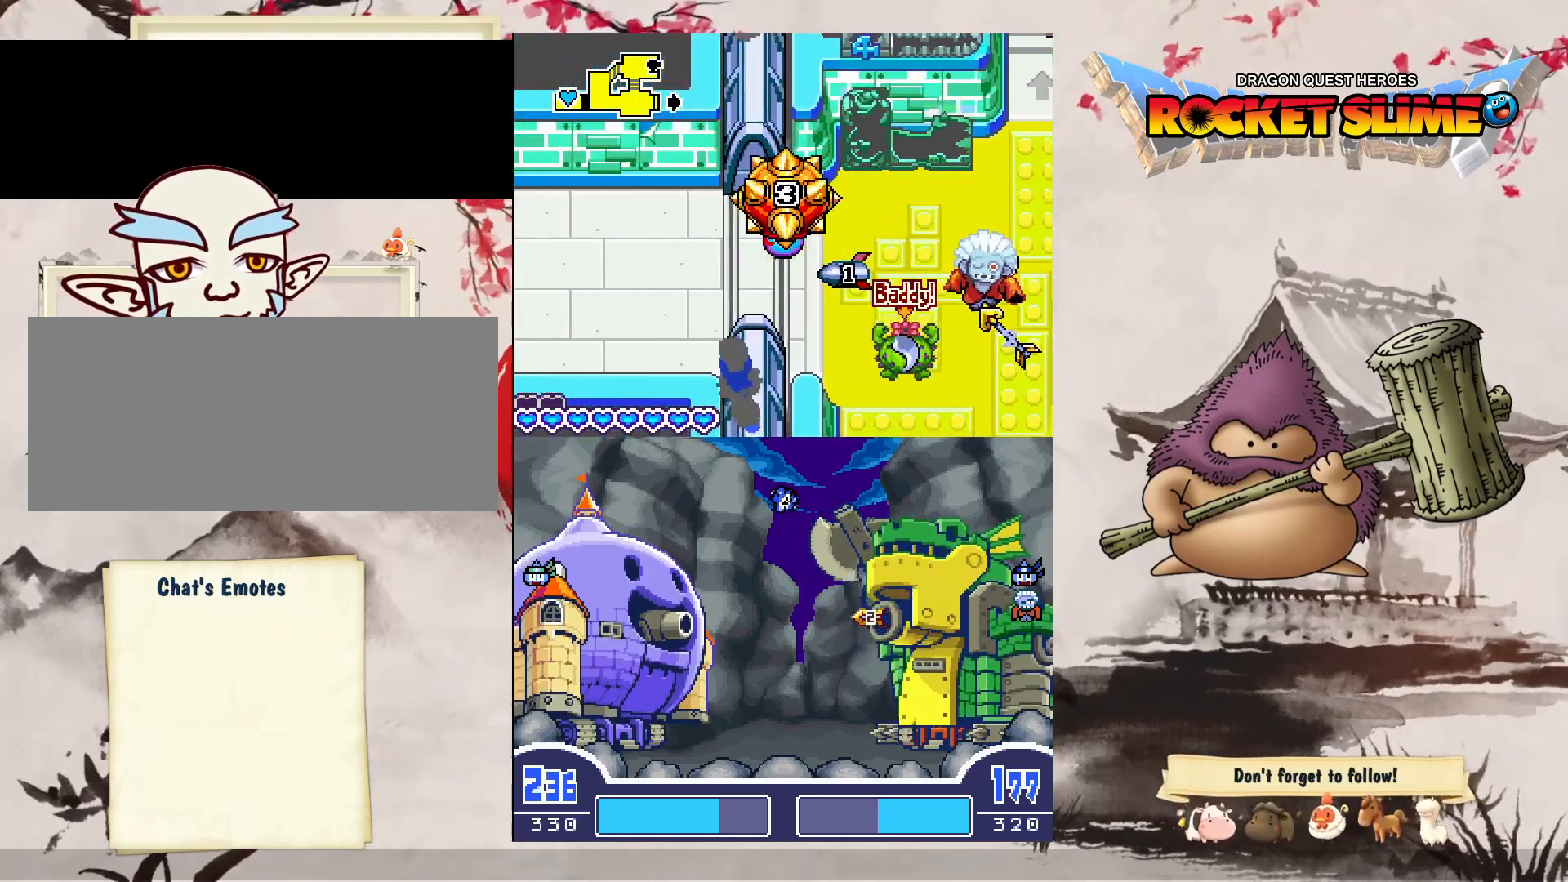
{"buttons": ["DPAD_LEFT"], "left_stick": "center", "right_stick": "center", "events": []}
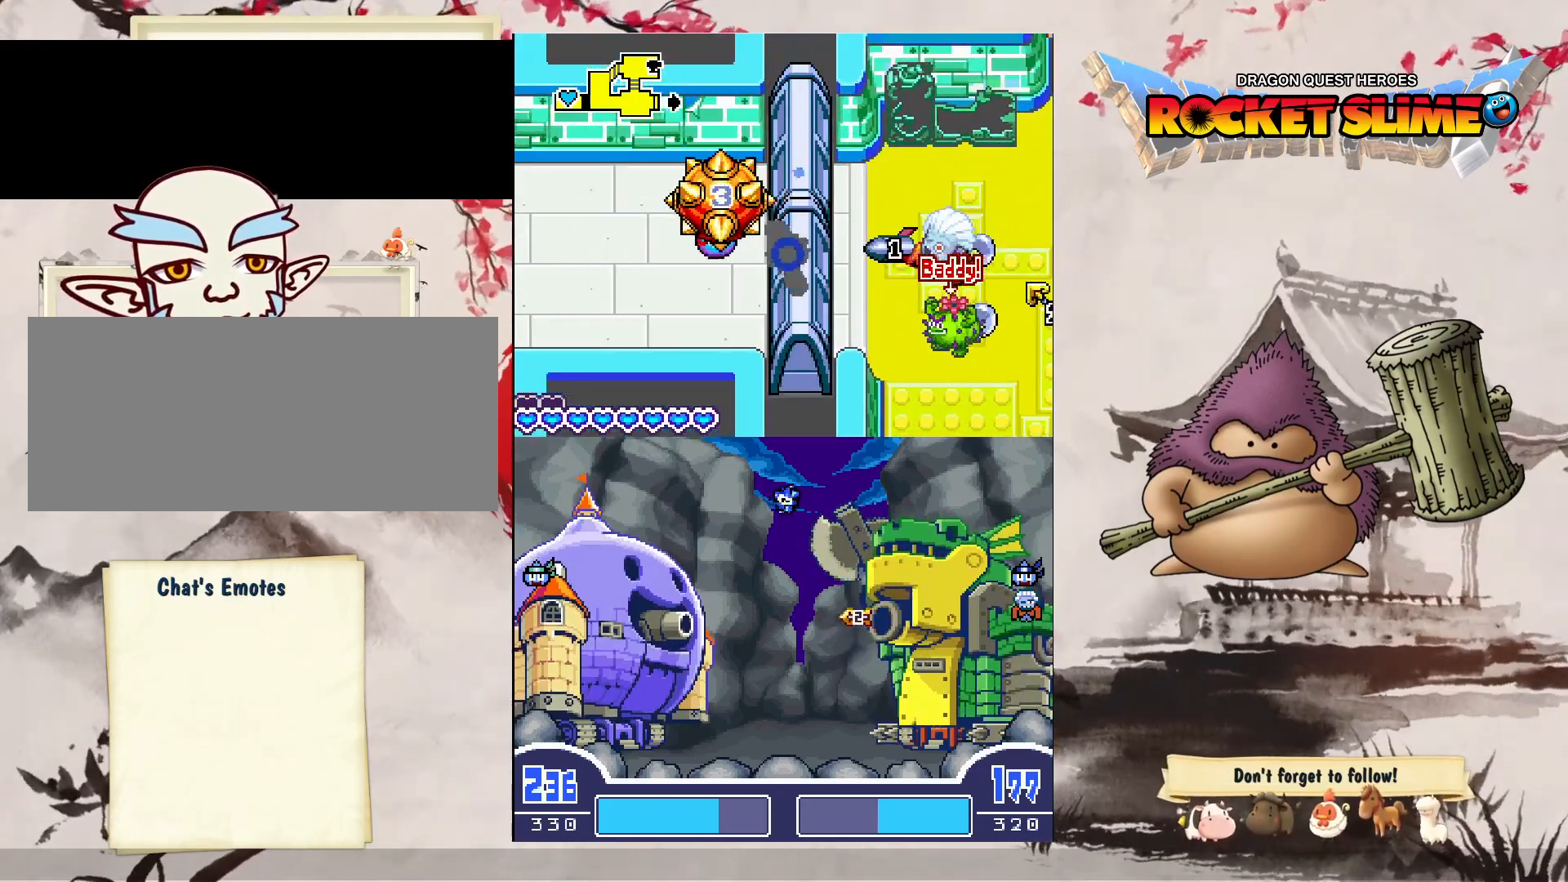
{"buttons": ["DPAD_LEFT"], "left_stick": "center", "right_stick": "center", "events": []}
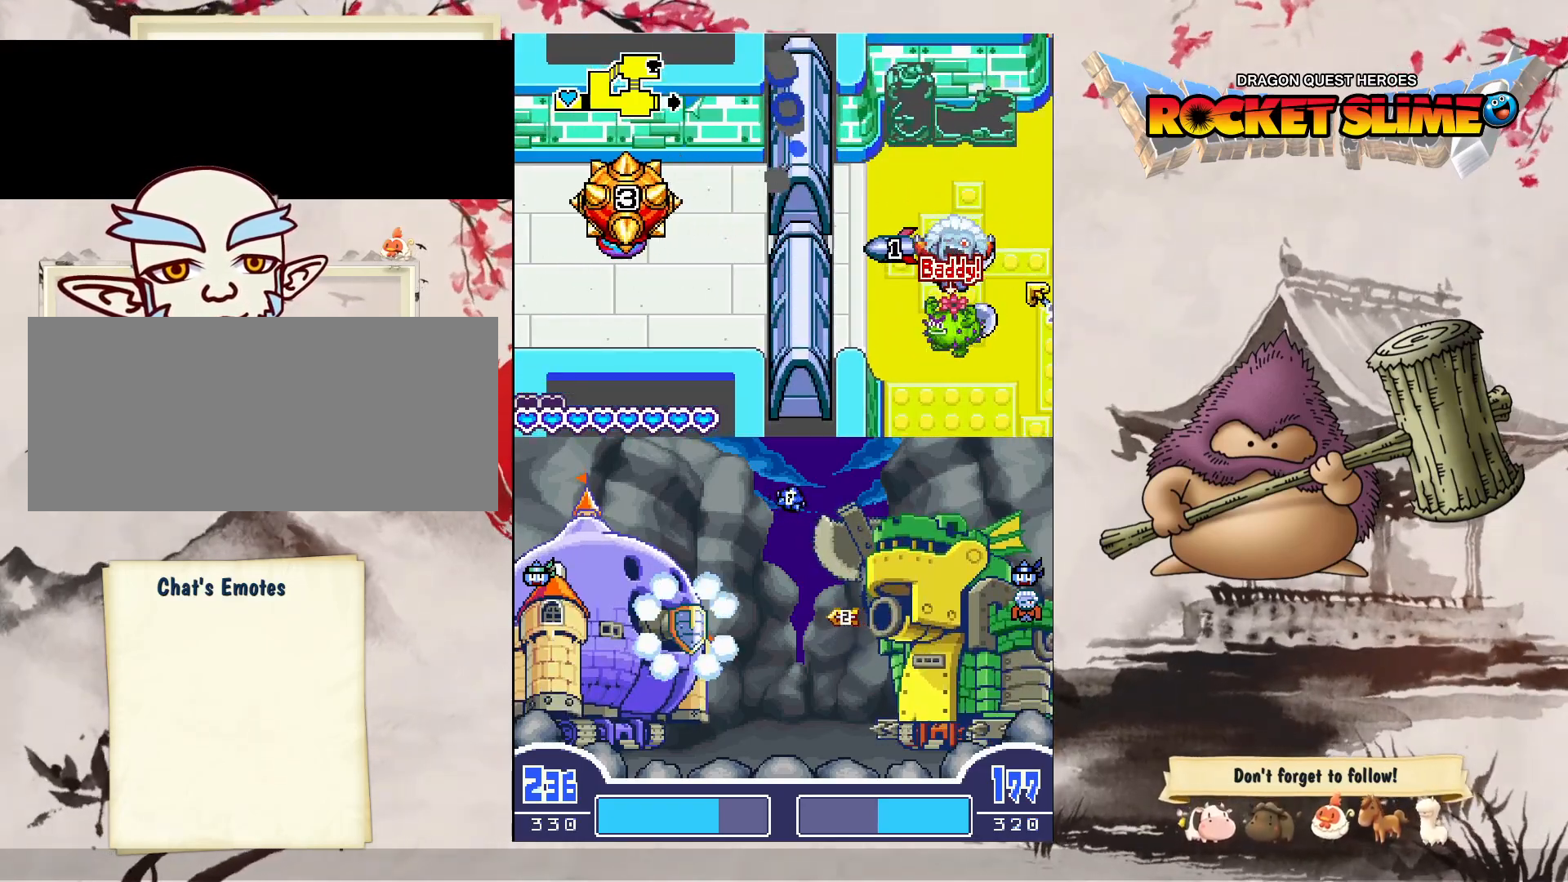
{"buttons": ["DPAD_LEFT"], "left_stick": "center", "right_stick": "center", "events": []}
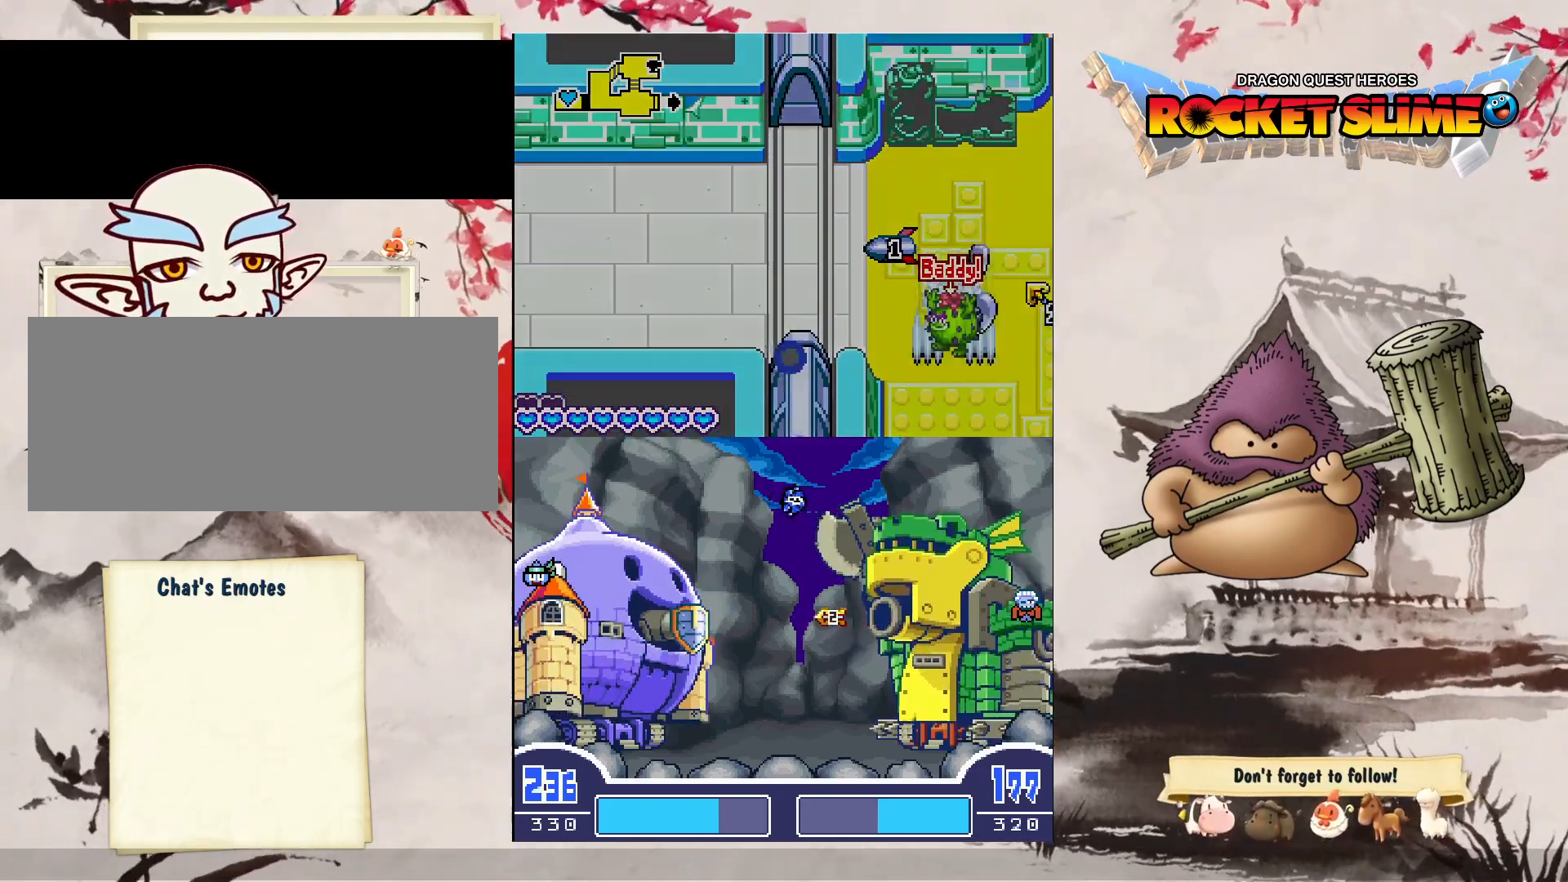
{"buttons": ["DPAD_LEFT"], "left_stick": "center", "right_stick": "center", "events": []}
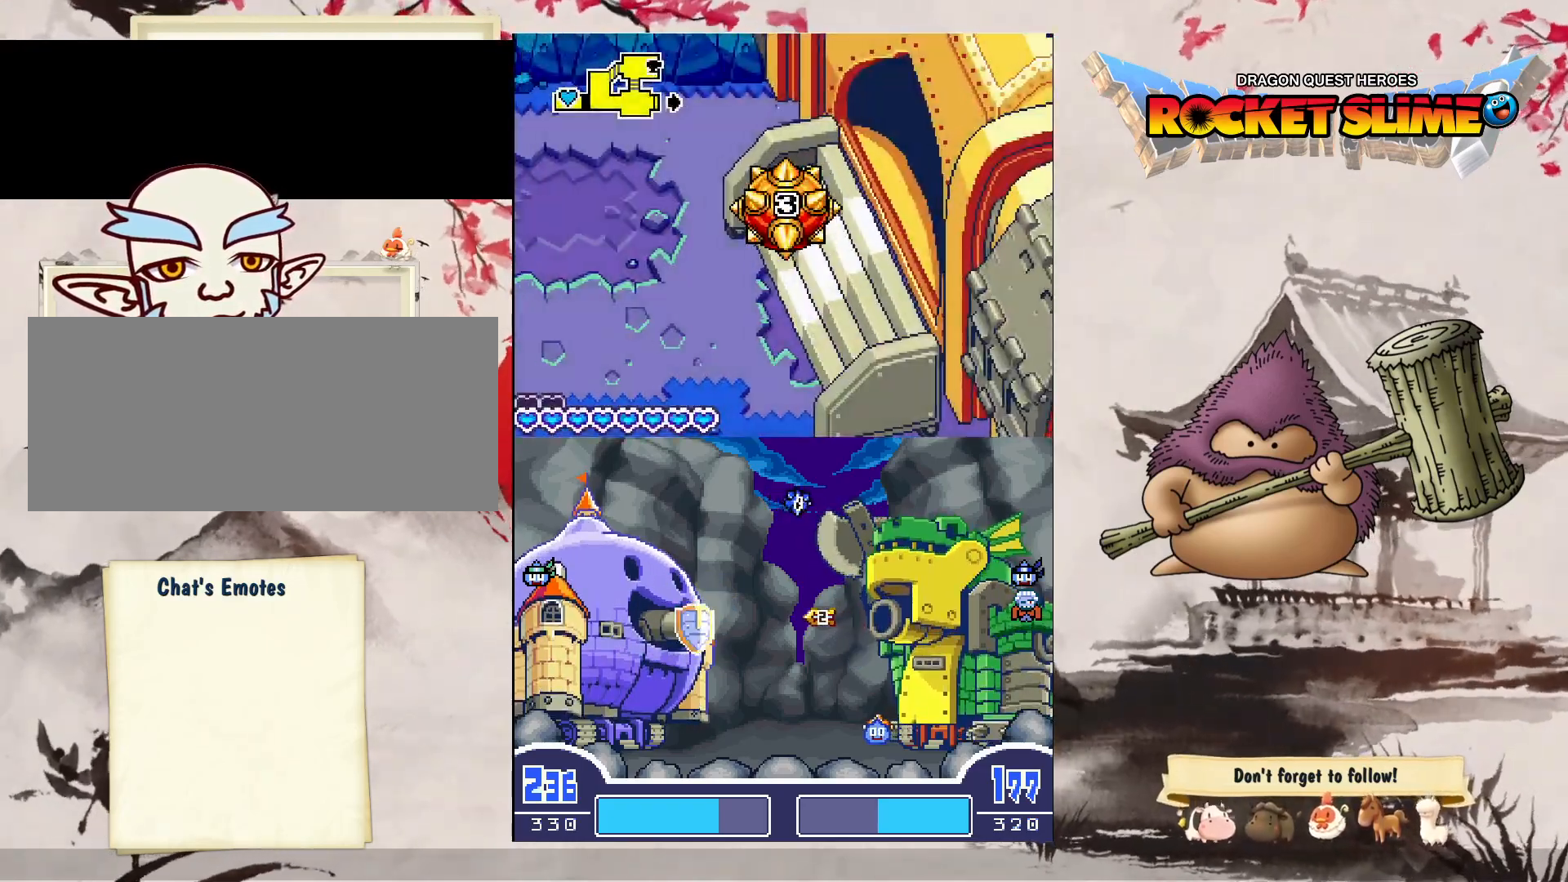
{"buttons": ["DPAD_LEFT"], "left_stick": "center", "right_stick": "center", "events": []}
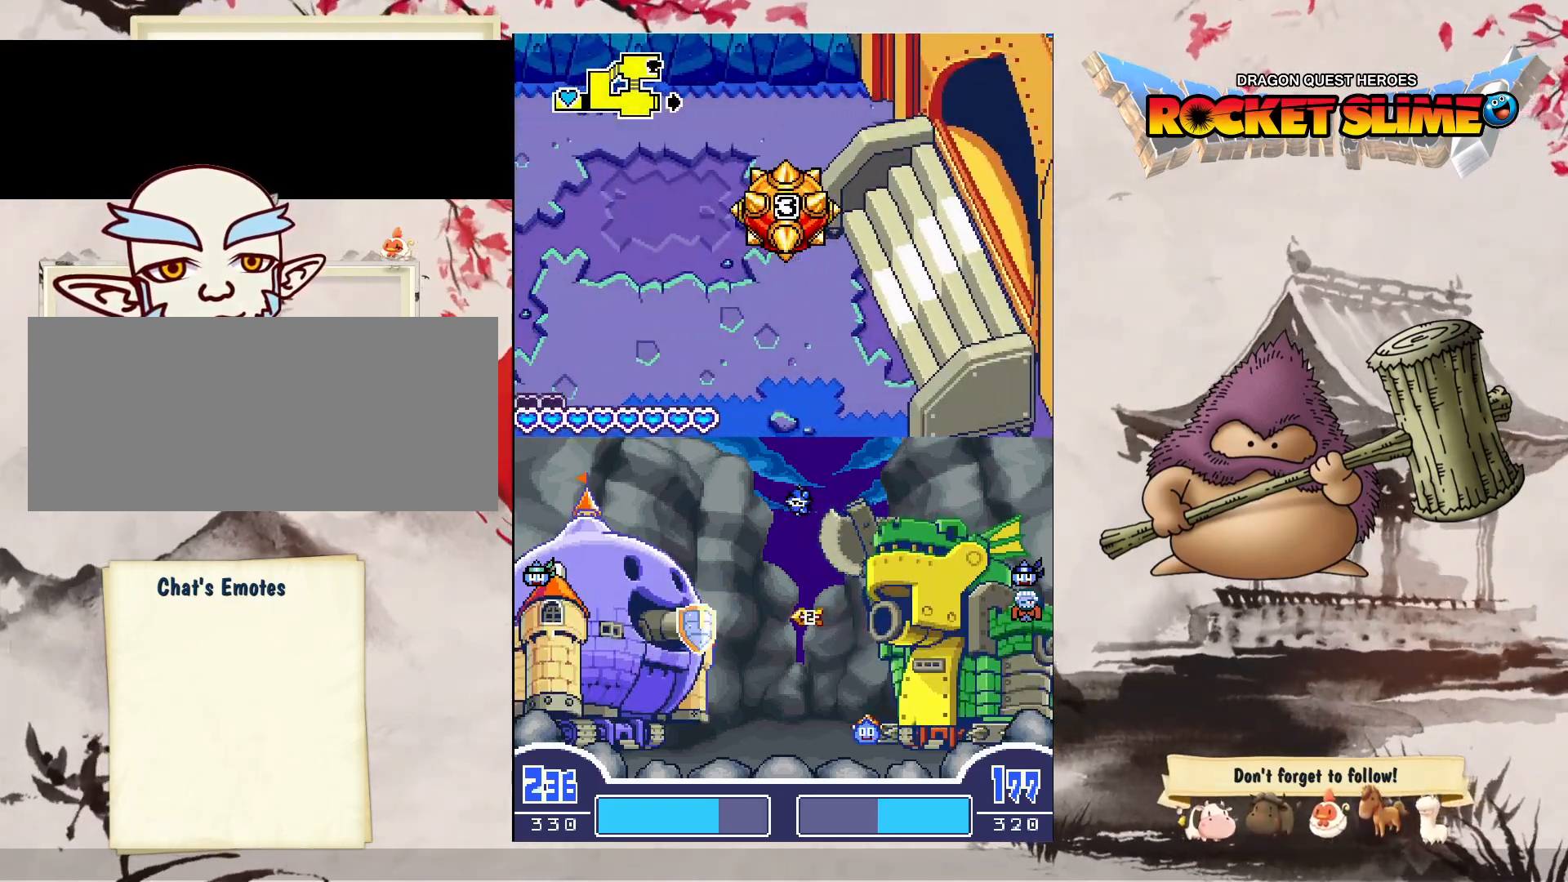
{"buttons": ["DPAD_LEFT"], "left_stick": "center", "right_stick": "center", "events": []}
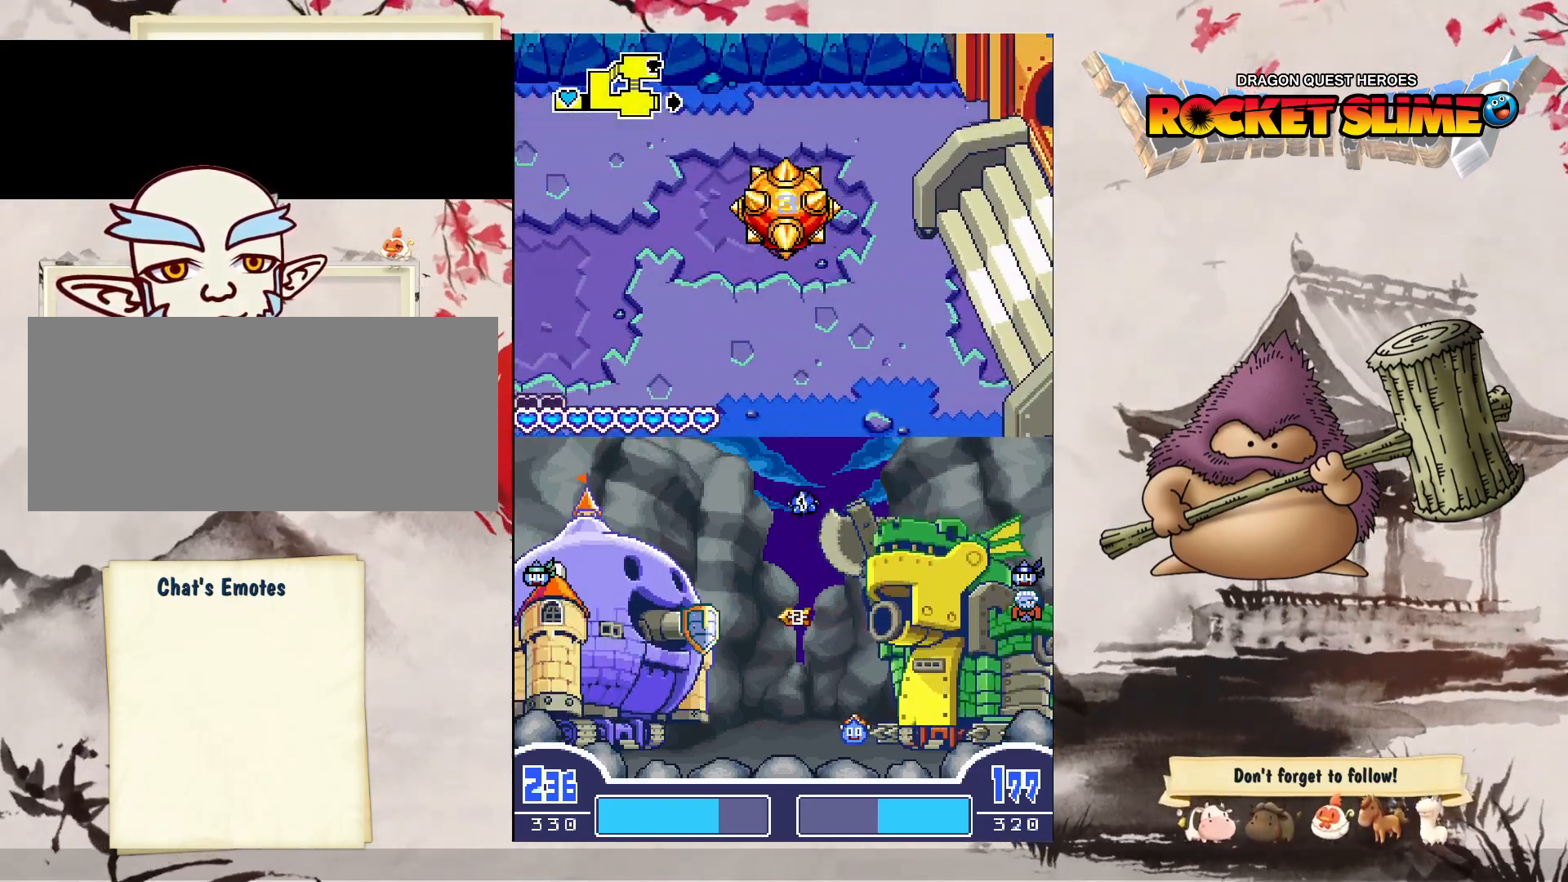
{"buttons": ["DPAD_LEFT"], "left_stick": "center", "right_stick": "center", "events": []}
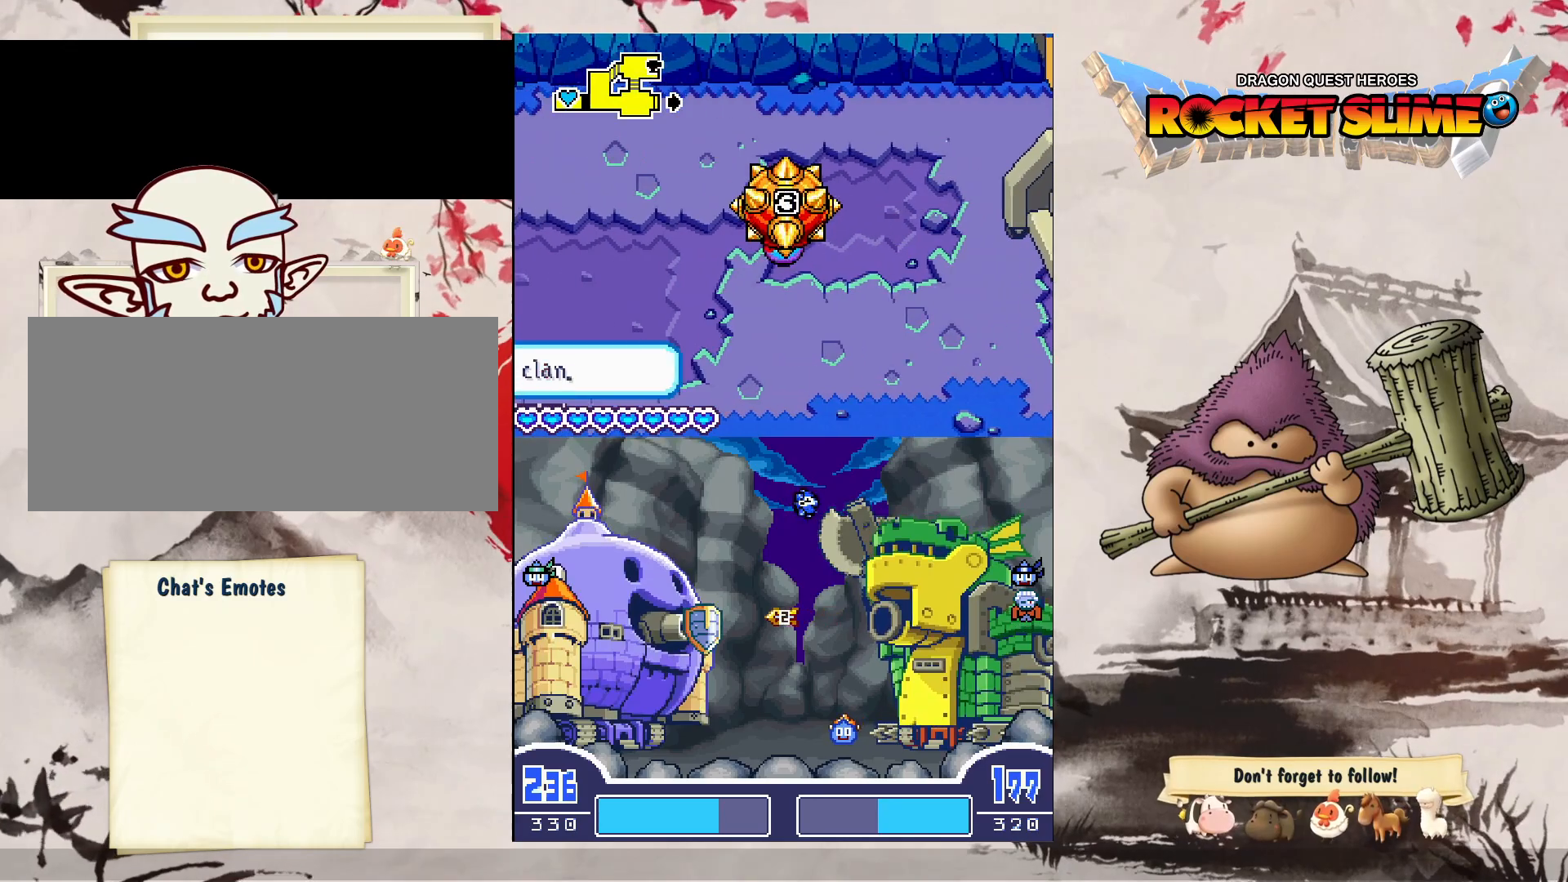
{"buttons": ["DPAD_LEFT"], "left_stick": "center", "right_stick": "center", "events": []}
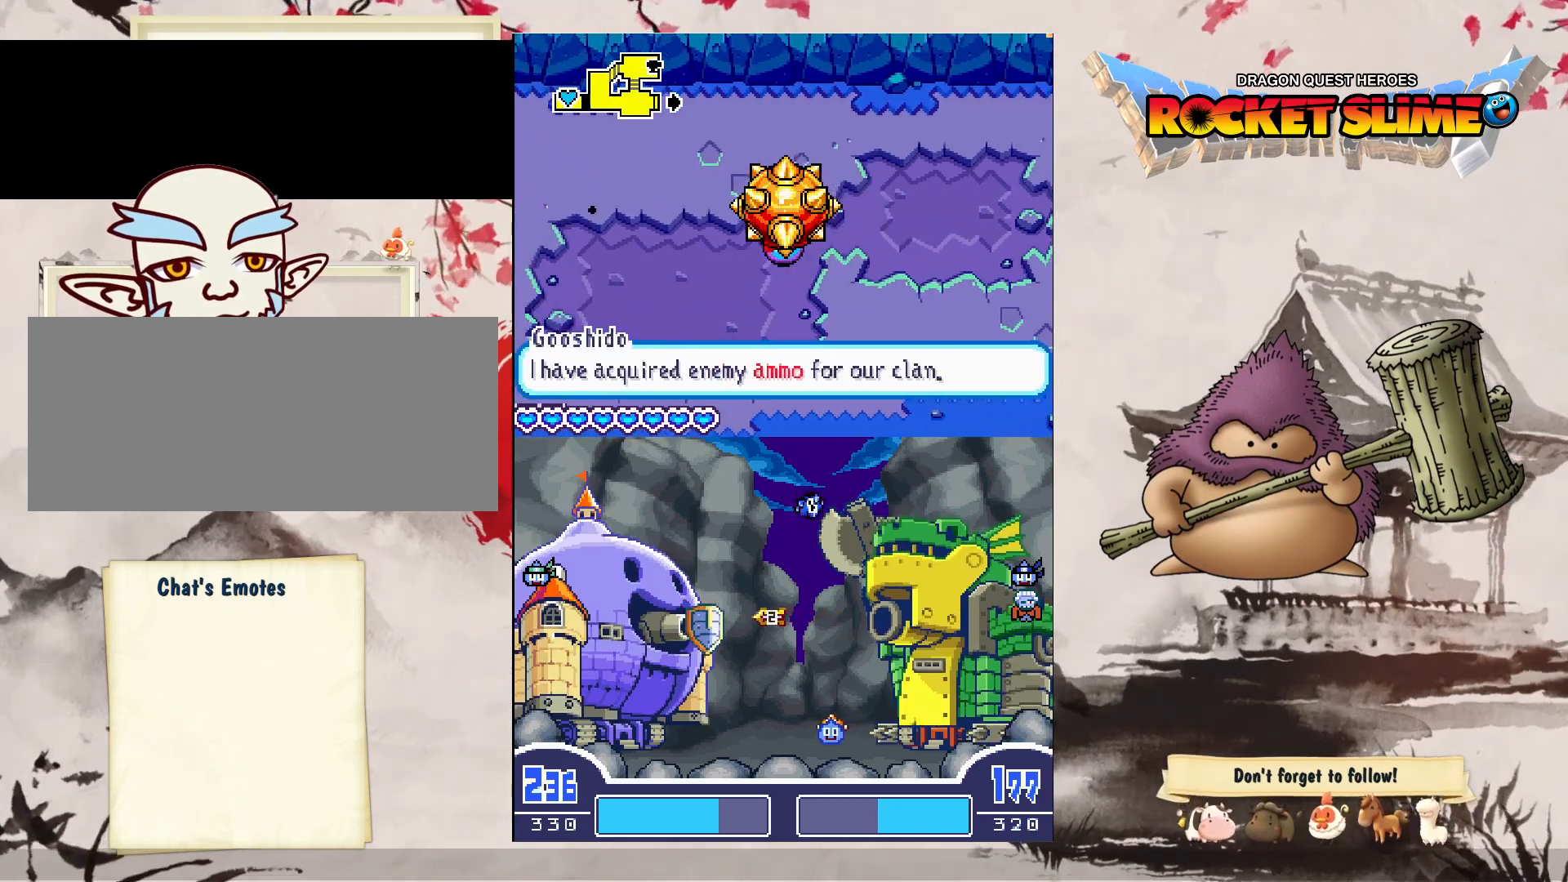
{"buttons": ["DPAD_LEFT"], "left_stick": "center", "right_stick": "center", "events": []}
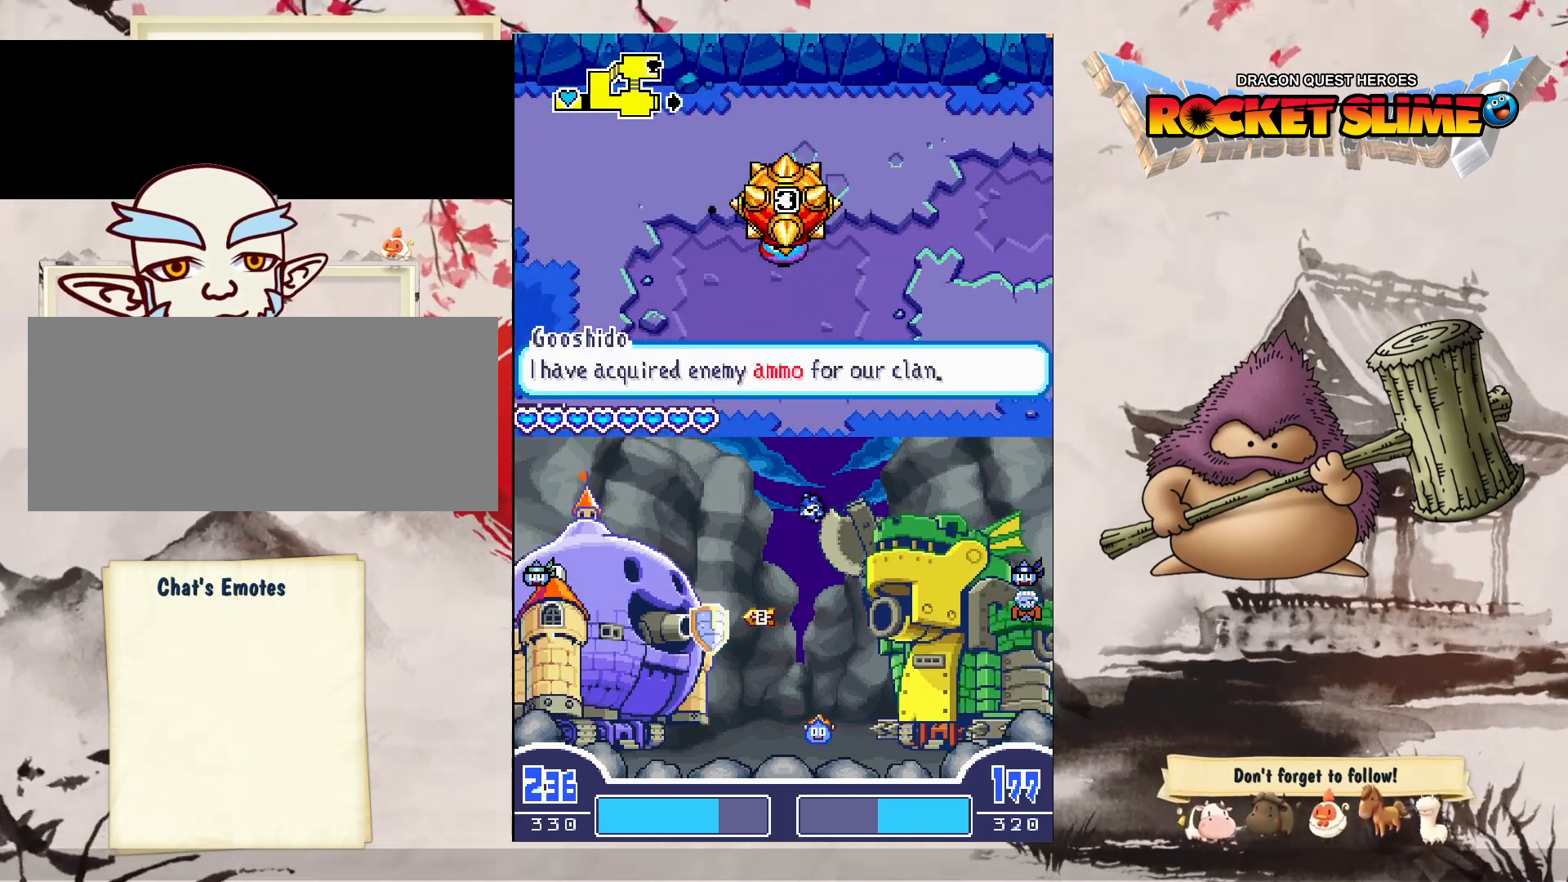
{"buttons": ["DPAD_LEFT"], "left_stick": "center", "right_stick": "center", "events": []}
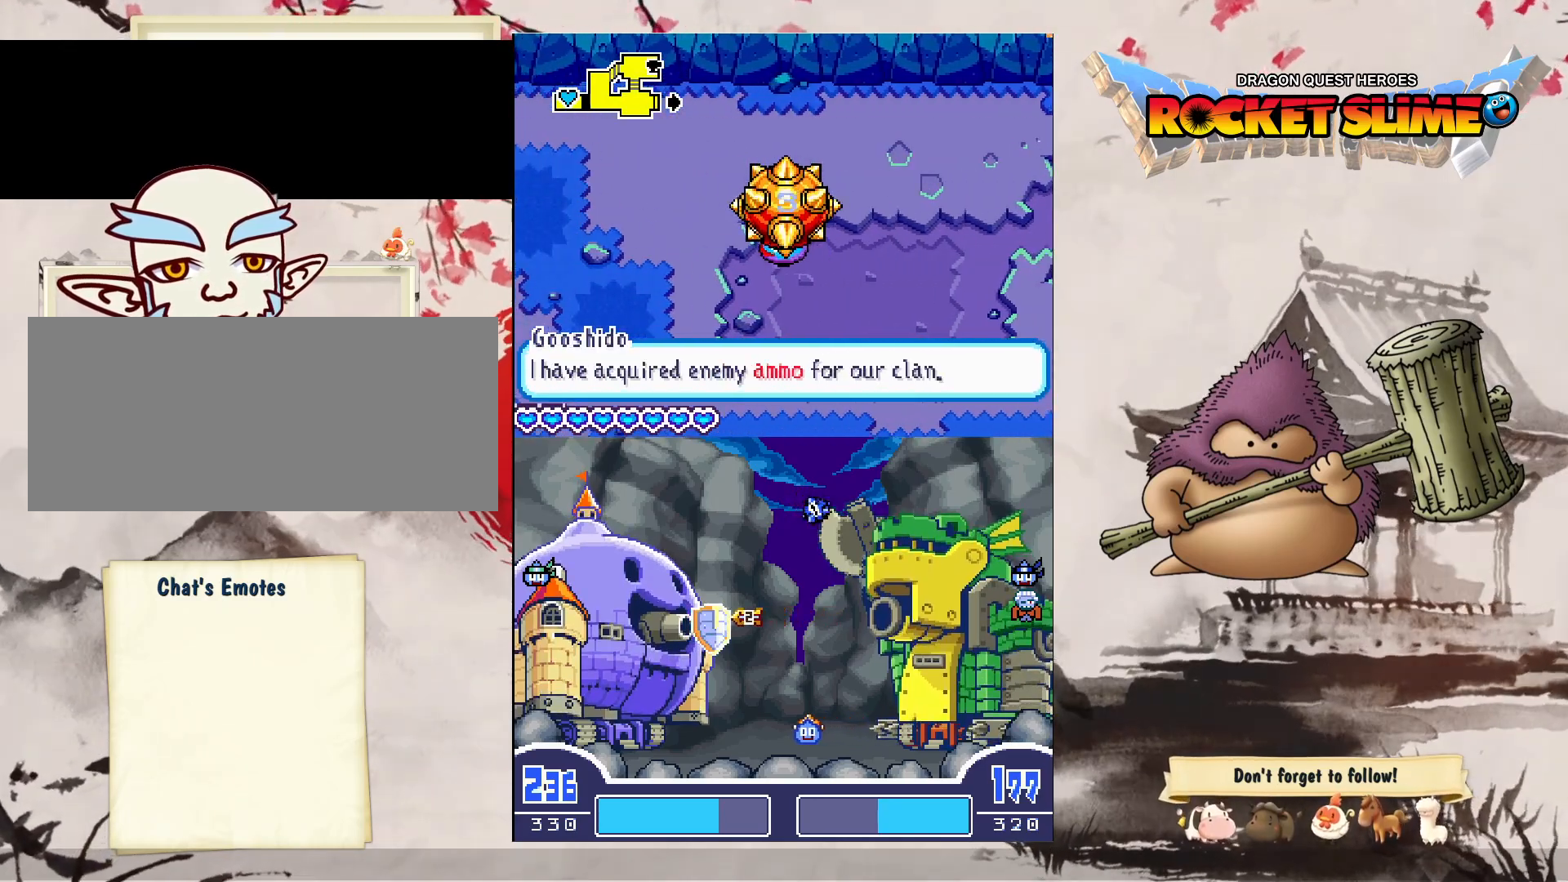
{"buttons": ["DPAD_LEFT"], "left_stick": "center", "right_stick": "center", "events": []}
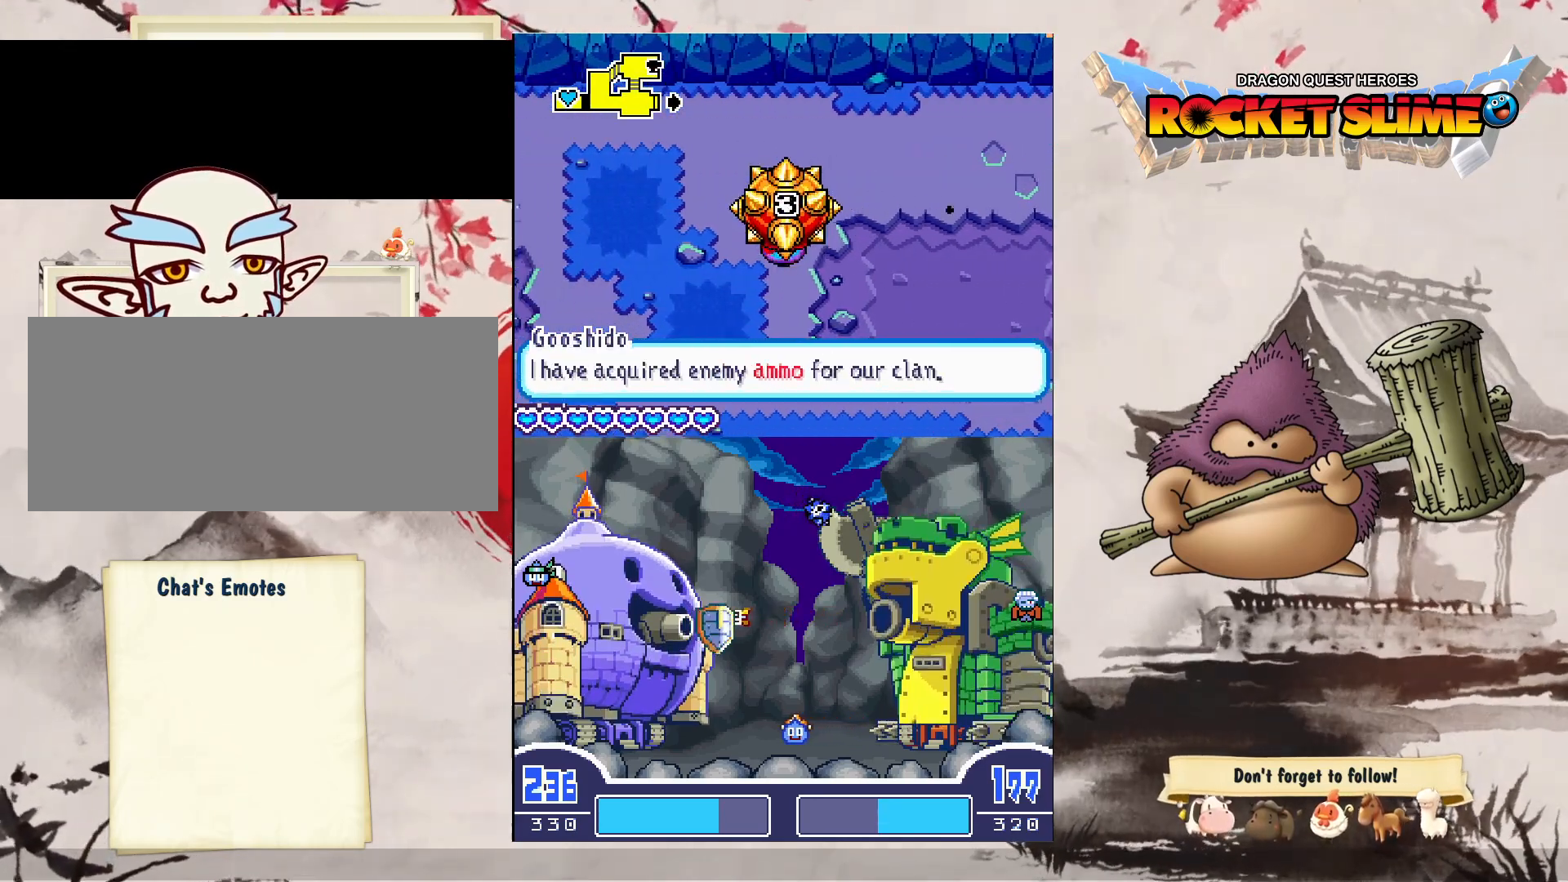
{"buttons": ["DPAD_LEFT"], "left_stick": "center", "right_stick": "center", "events": []}
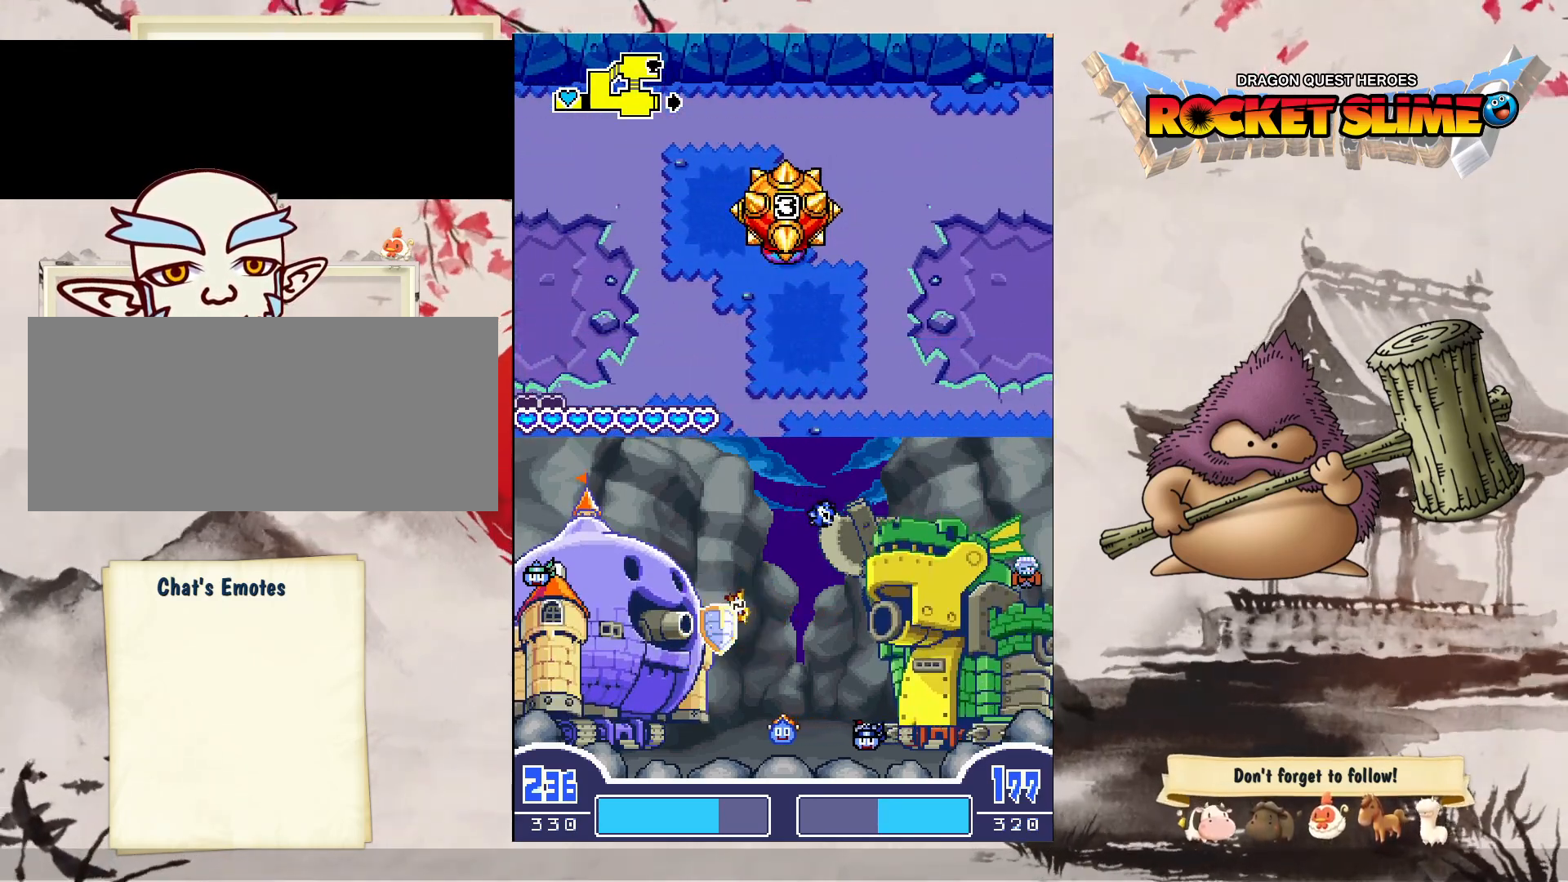
{"buttons": ["DPAD_LEFT"], "left_stick": "center", "right_stick": "center", "events": []}
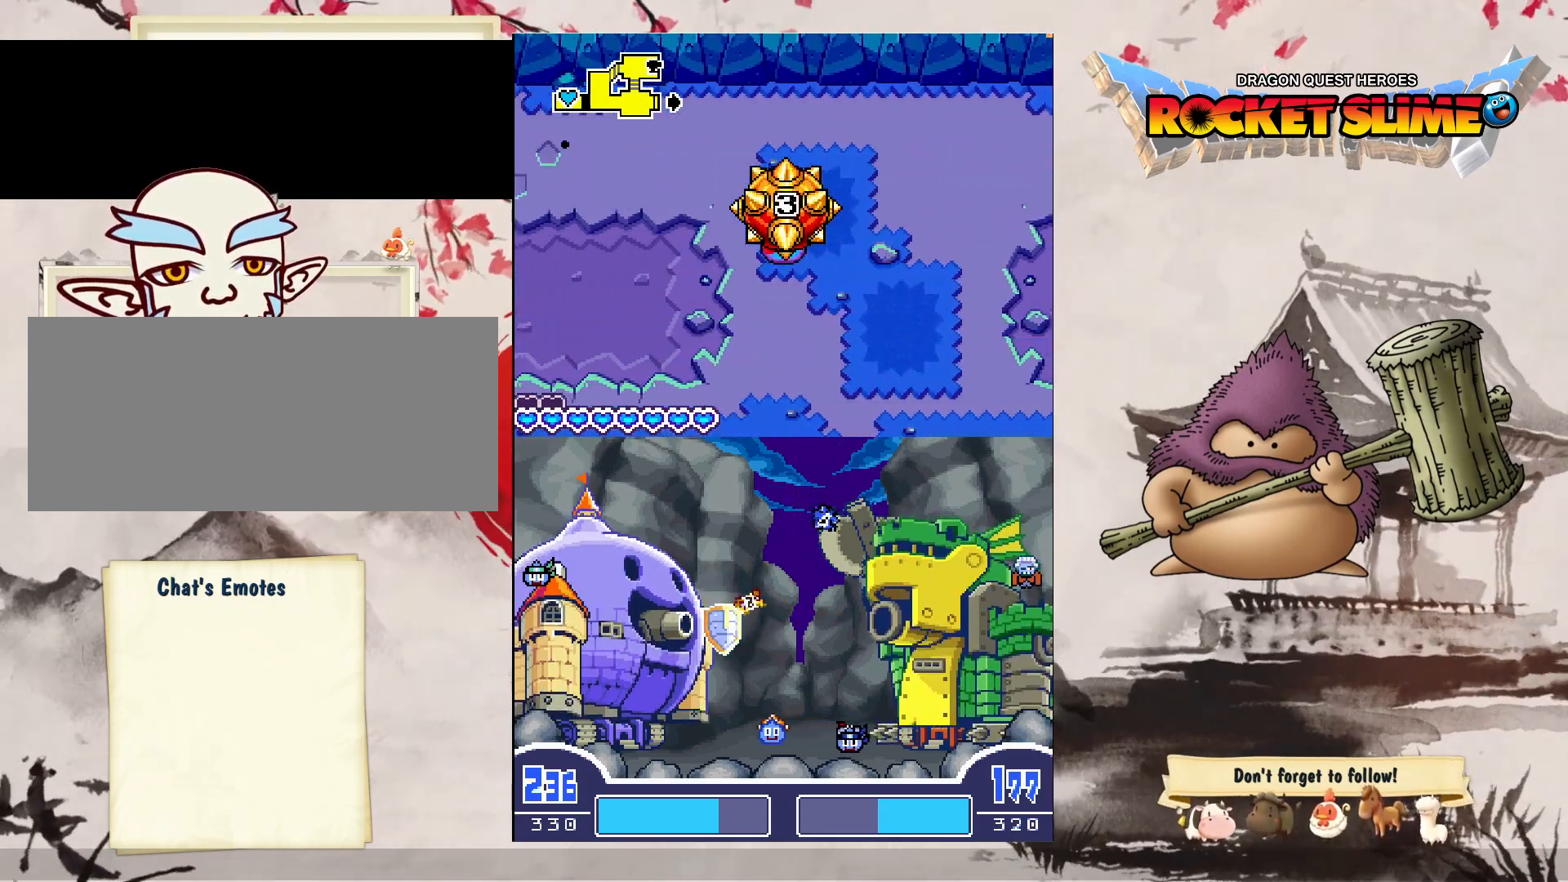
{"buttons": ["DPAD_LEFT"], "left_stick": "center", "right_stick": "center", "events": []}
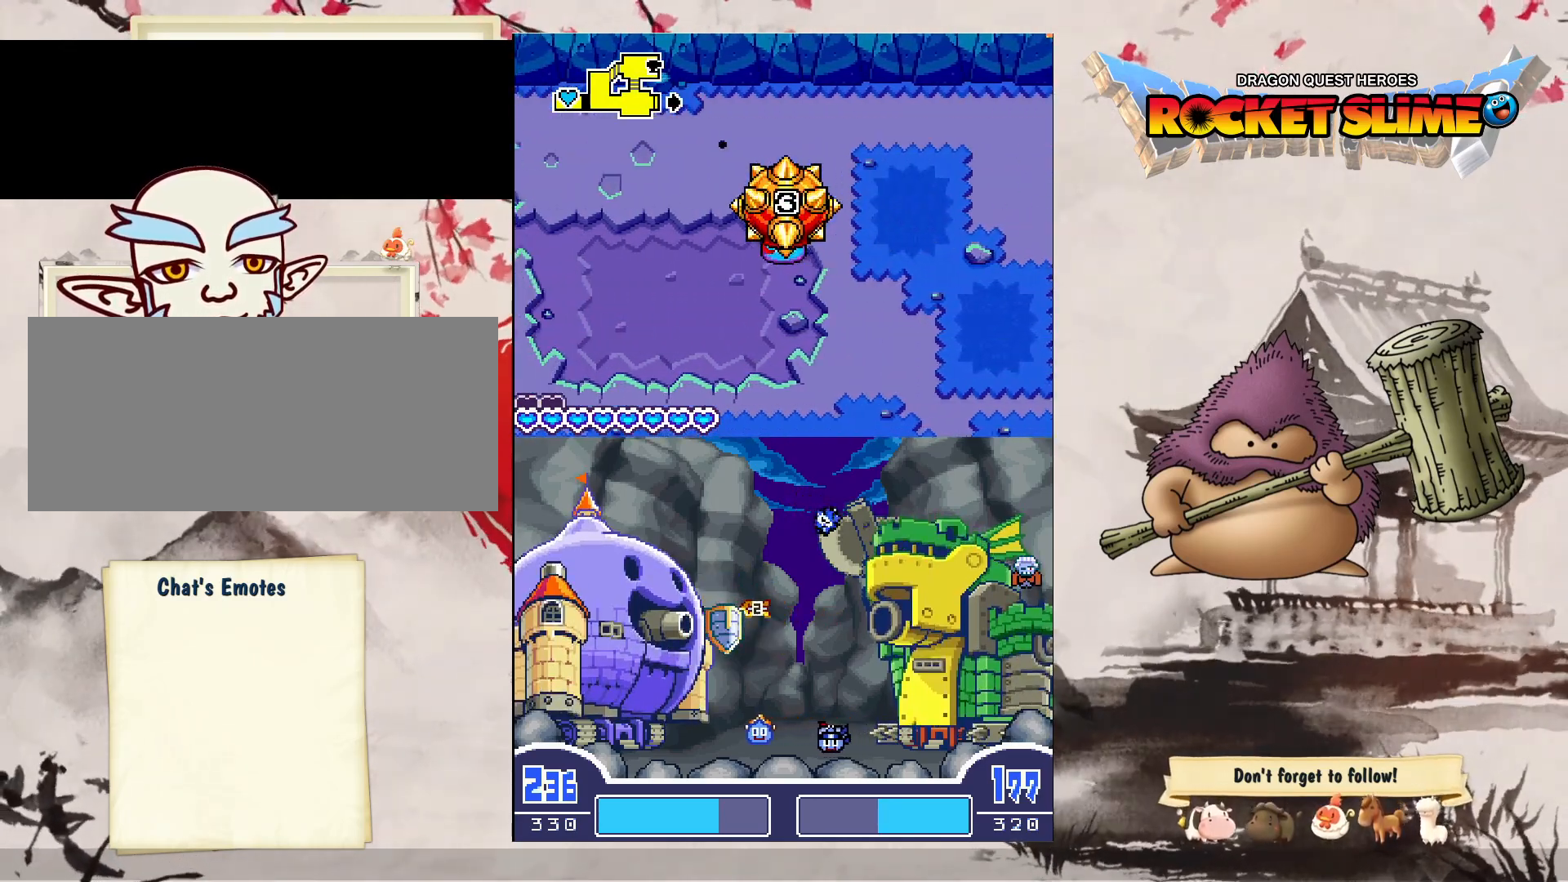
{"buttons": ["DPAD_LEFT"], "left_stick": "center", "right_stick": "center", "events": []}
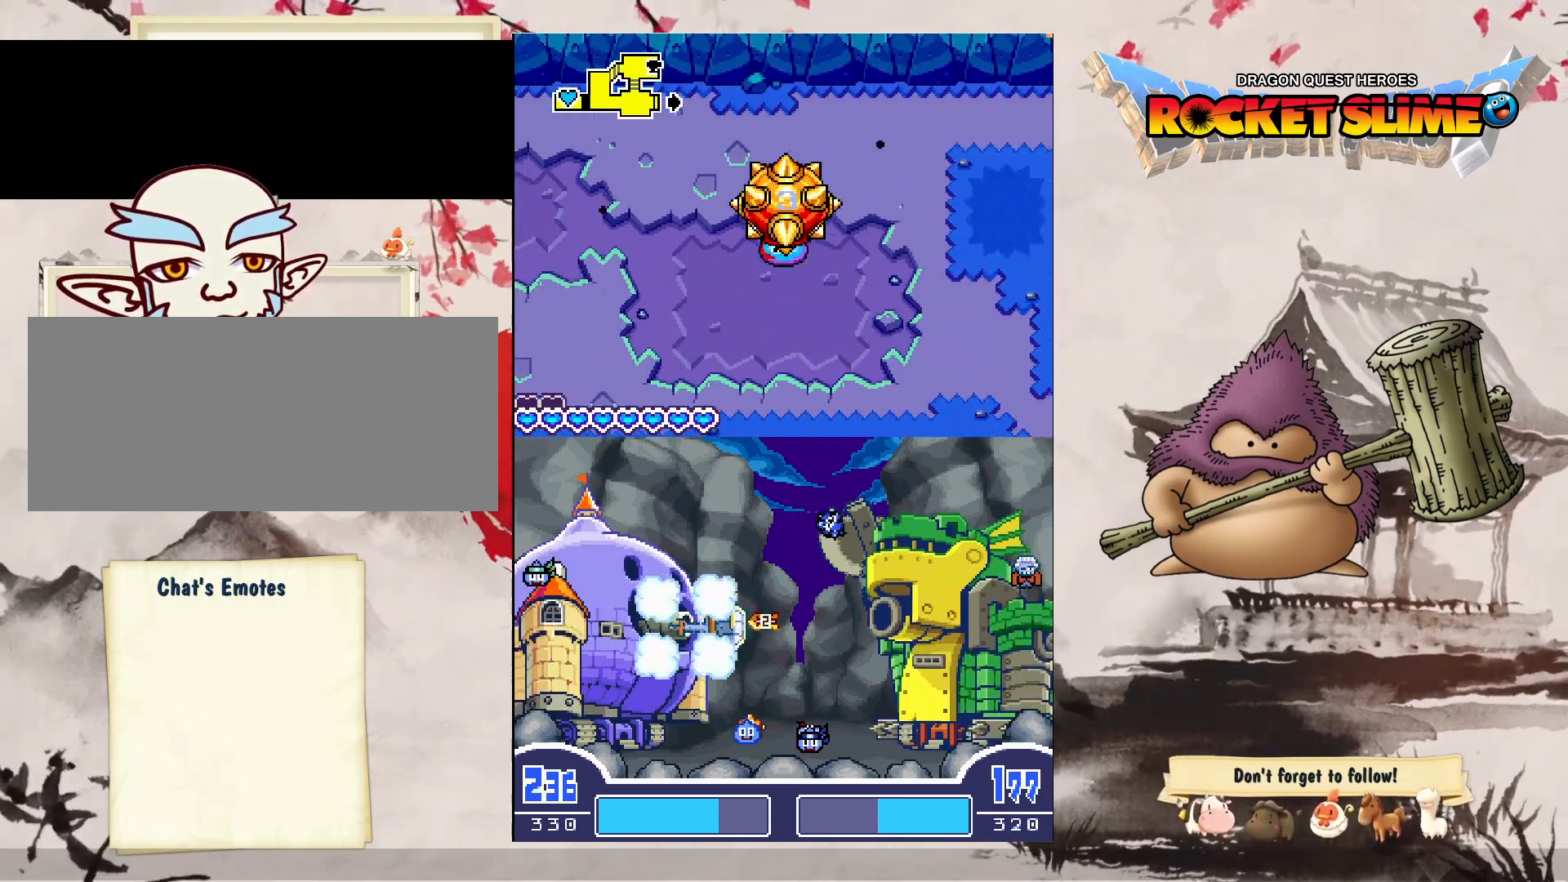
{"buttons": ["DPAD_LEFT"], "left_stick": "center", "right_stick": "center", "events": []}
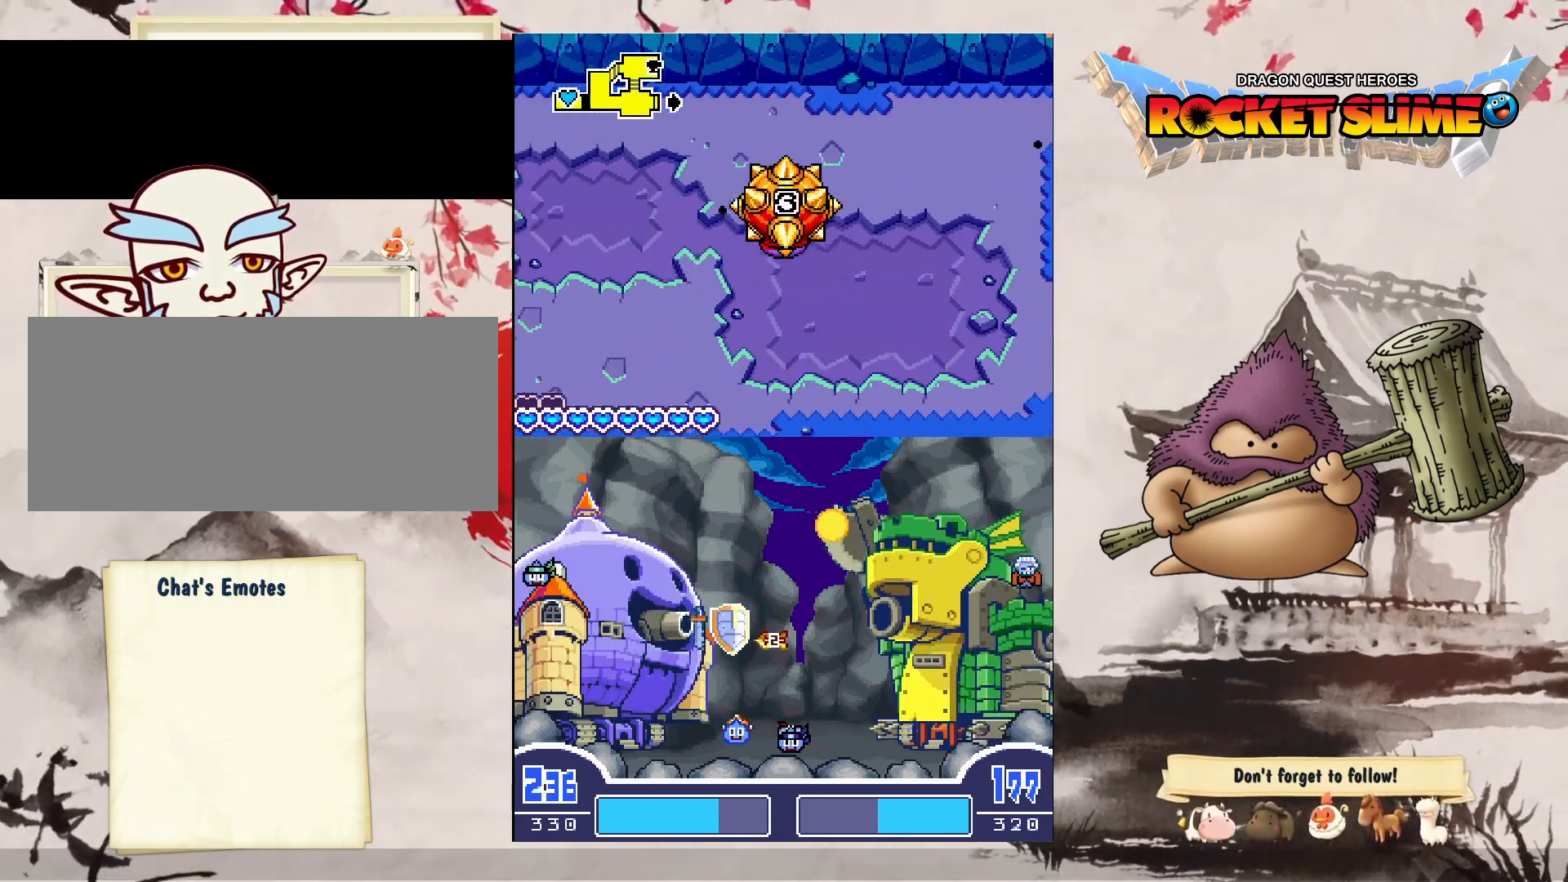
{"buttons": ["DPAD_LEFT"], "left_stick": "center", "right_stick": "center", "events": []}
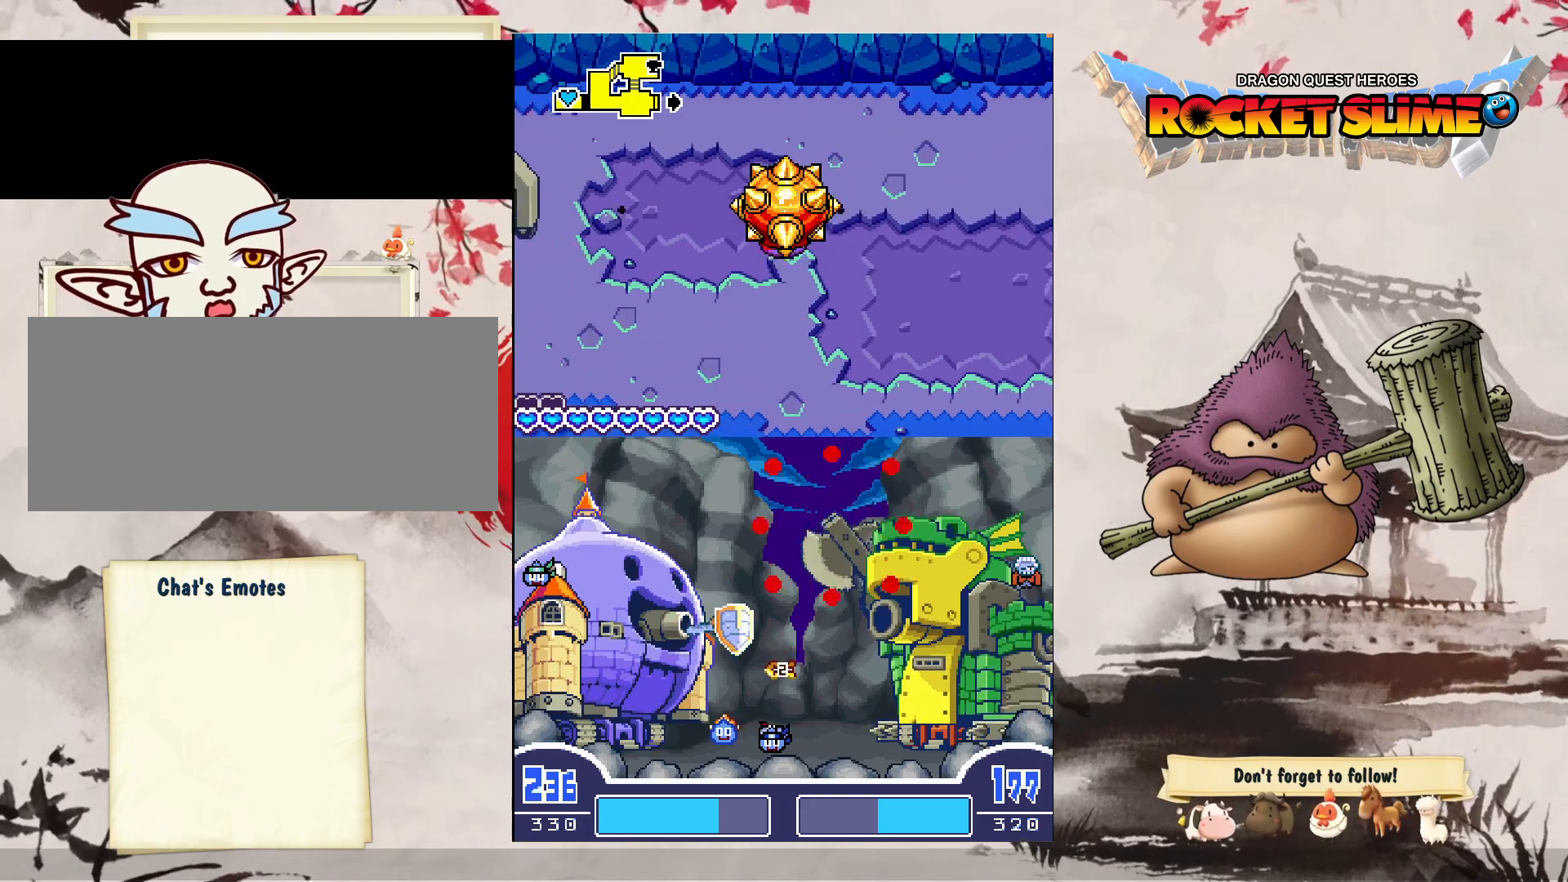
{"buttons": ["DPAD_LEFT"], "left_stick": "center", "right_stick": "center", "events": []}
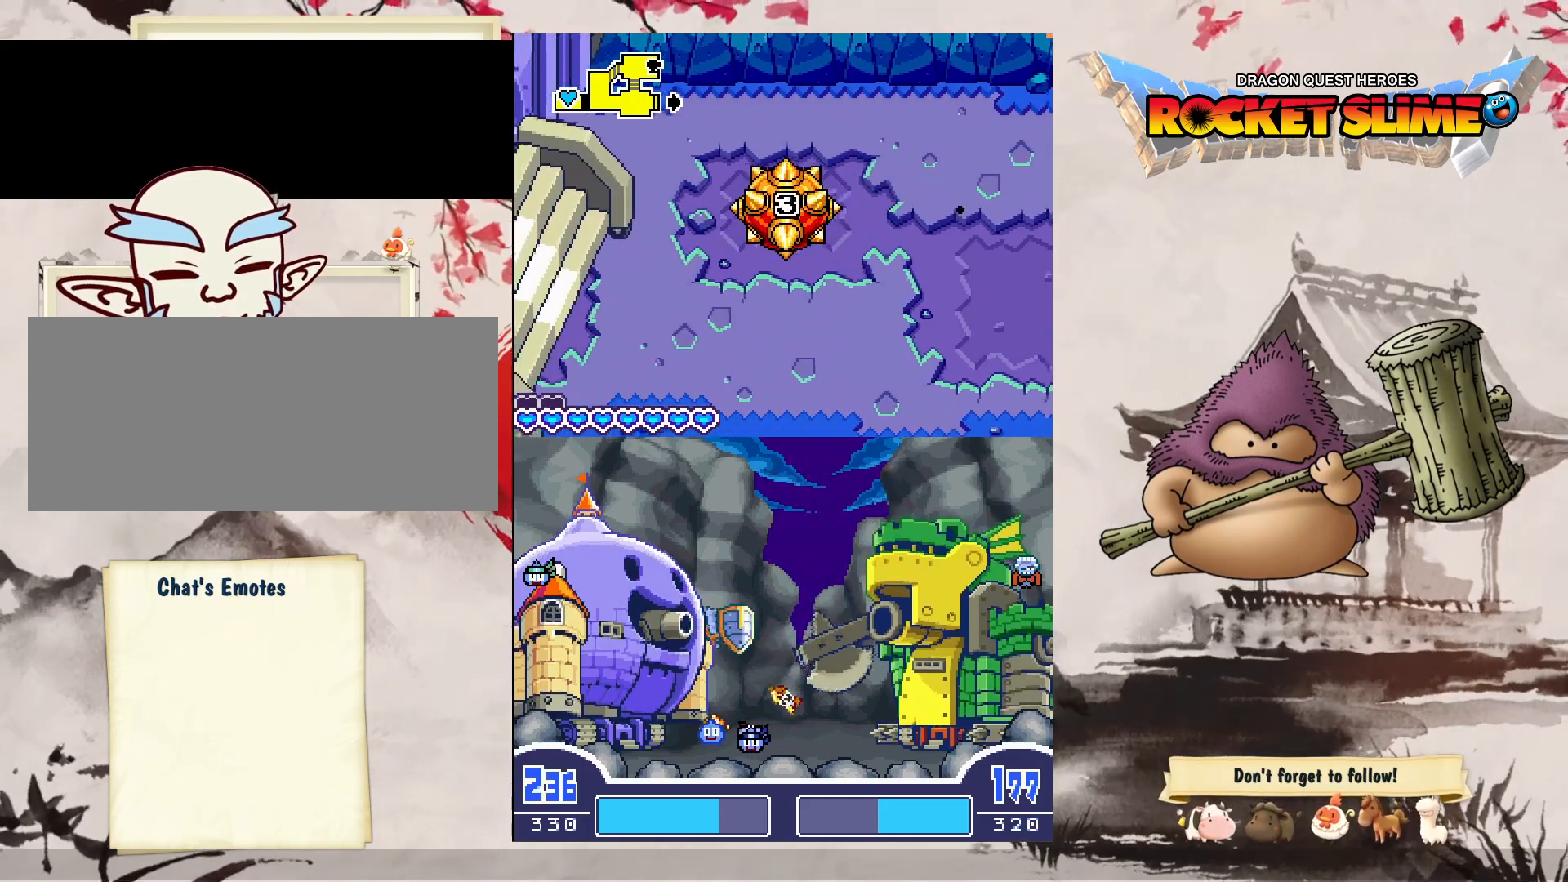
{"buttons": ["DPAD_LEFT"], "left_stick": "center", "right_stick": "center", "events": [[317, "DPAD_UP", "down"], [450, "DPAD_UP", "up"]]}
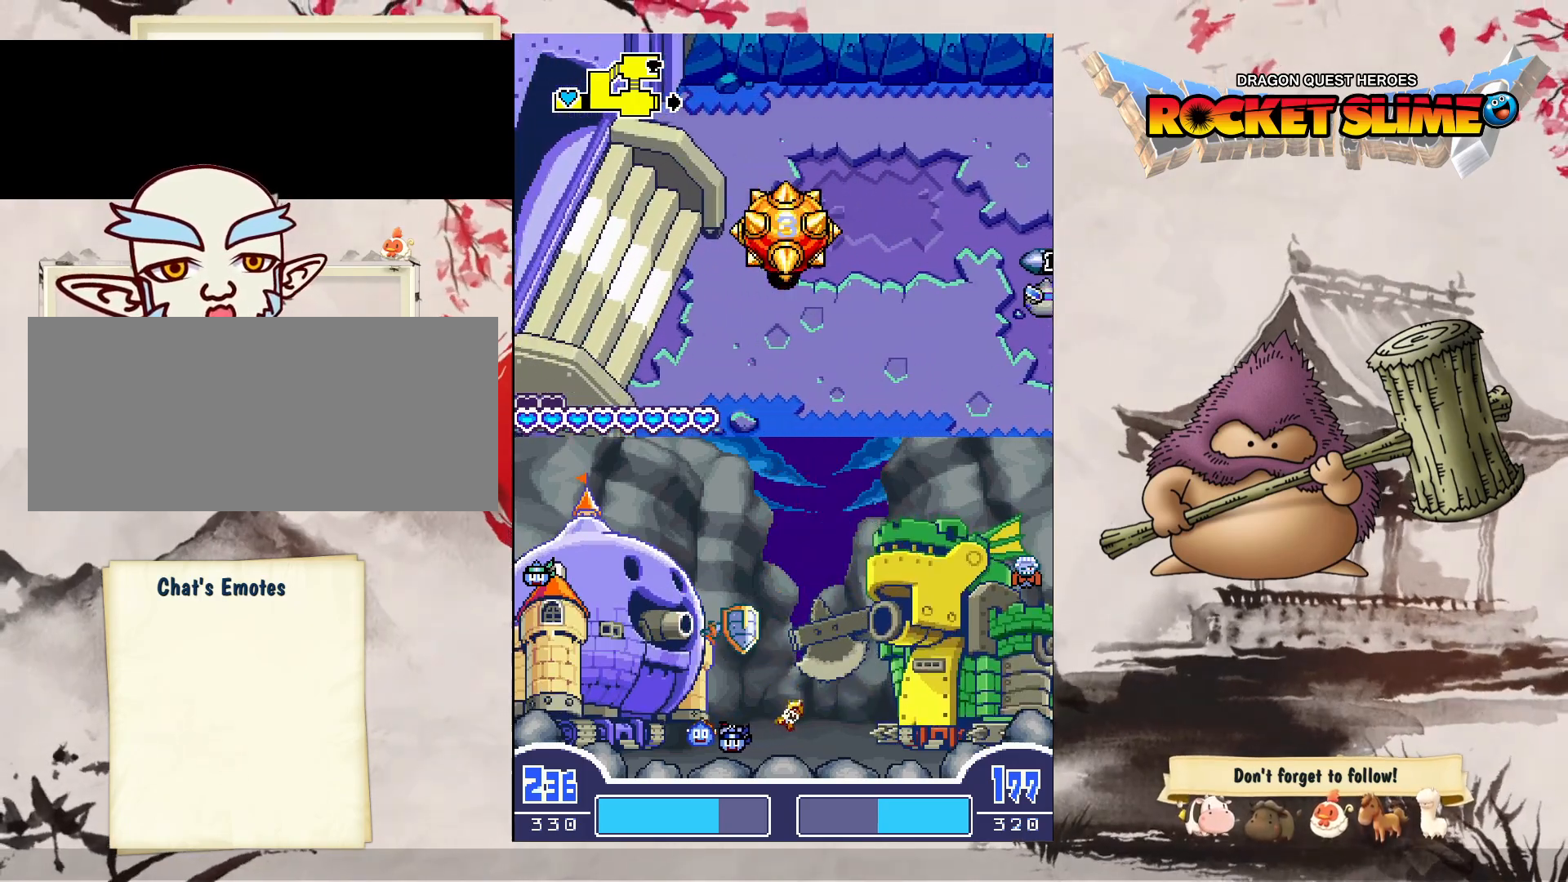
{"buttons": ["DPAD_LEFT"], "left_stick": "center", "right_stick": "center", "events": []}
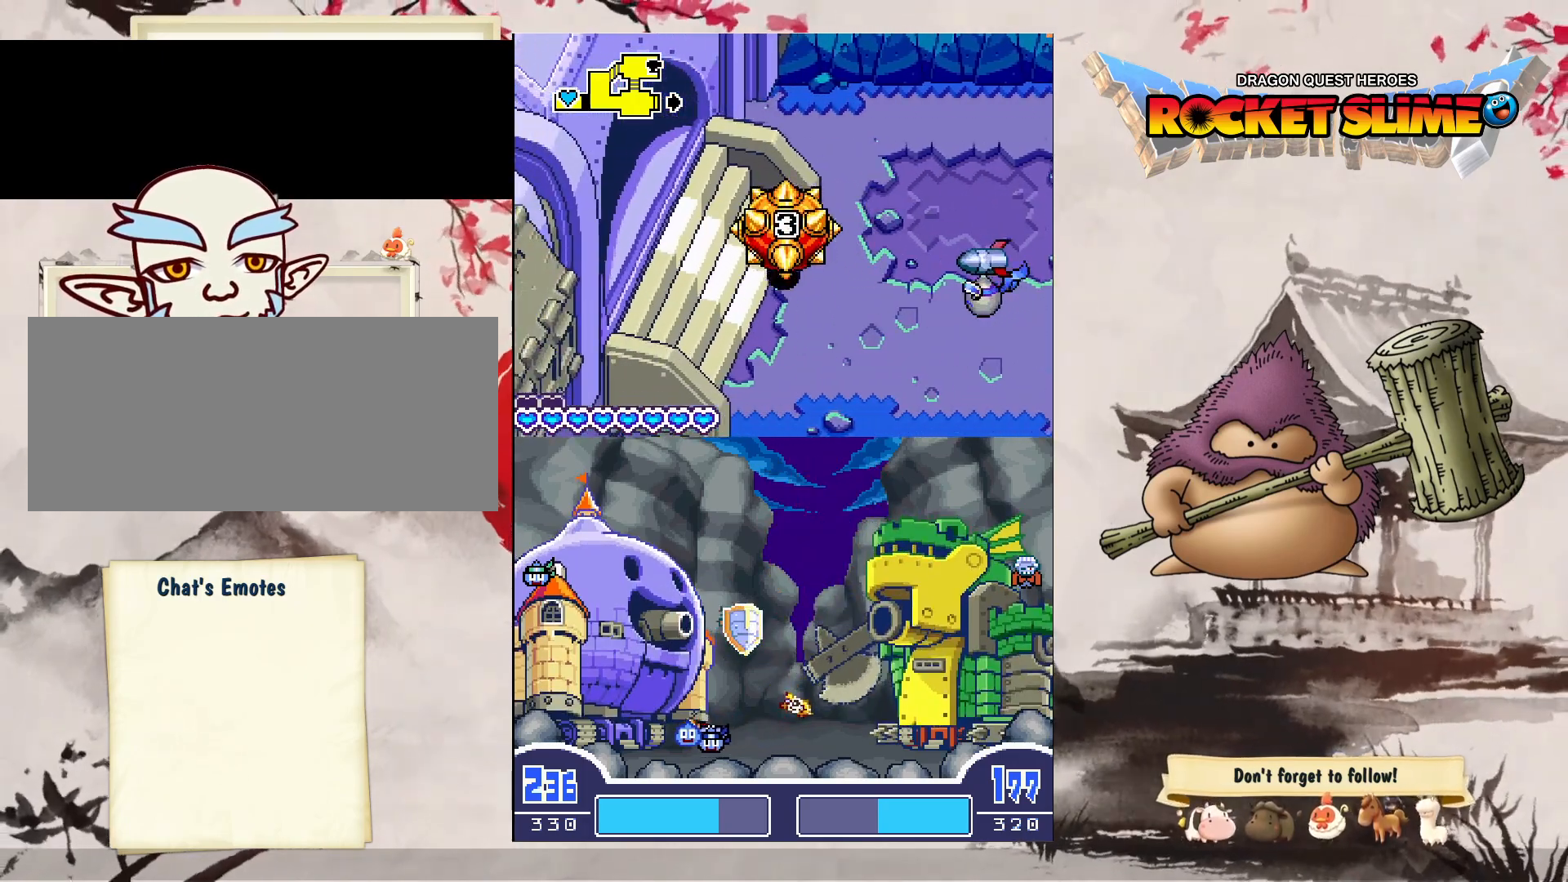
{"buttons": ["DPAD_DOWN", "DPAD_LEFT"], "left_stick": "center", "right_stick": "center", "events": [[150, "DPAD_DOWN", "down"]]}
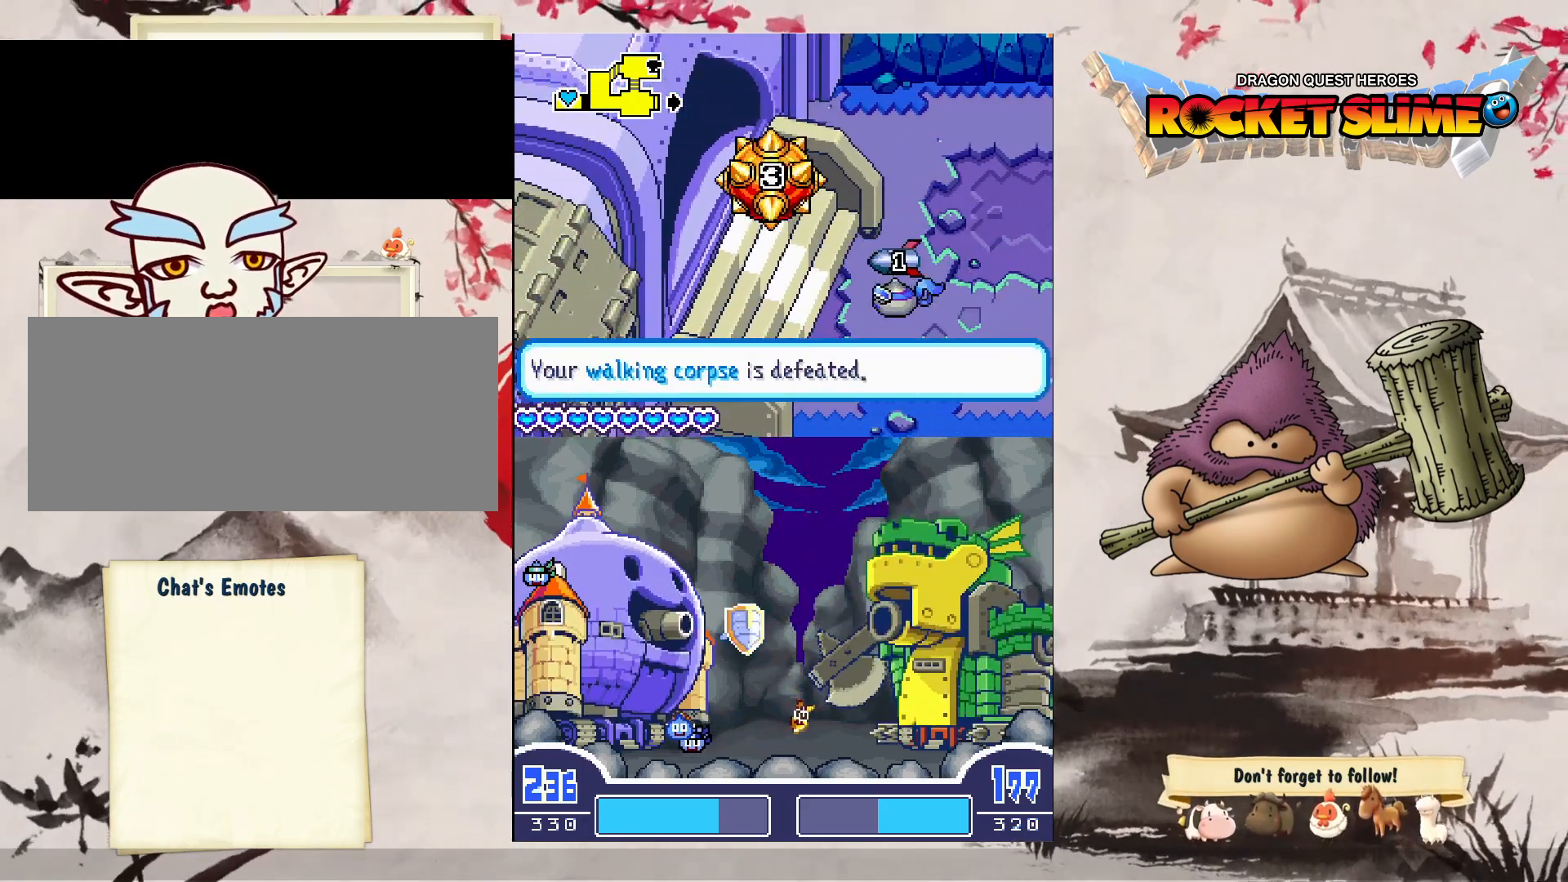
{"buttons": ["DPAD_DOWN", "DPAD_LEFT"], "left_stick": "center", "right_stick": "center", "events": [[217, "DPAD_DOWN", "up"], [483, "DPAD_DOWN", "down"]]}
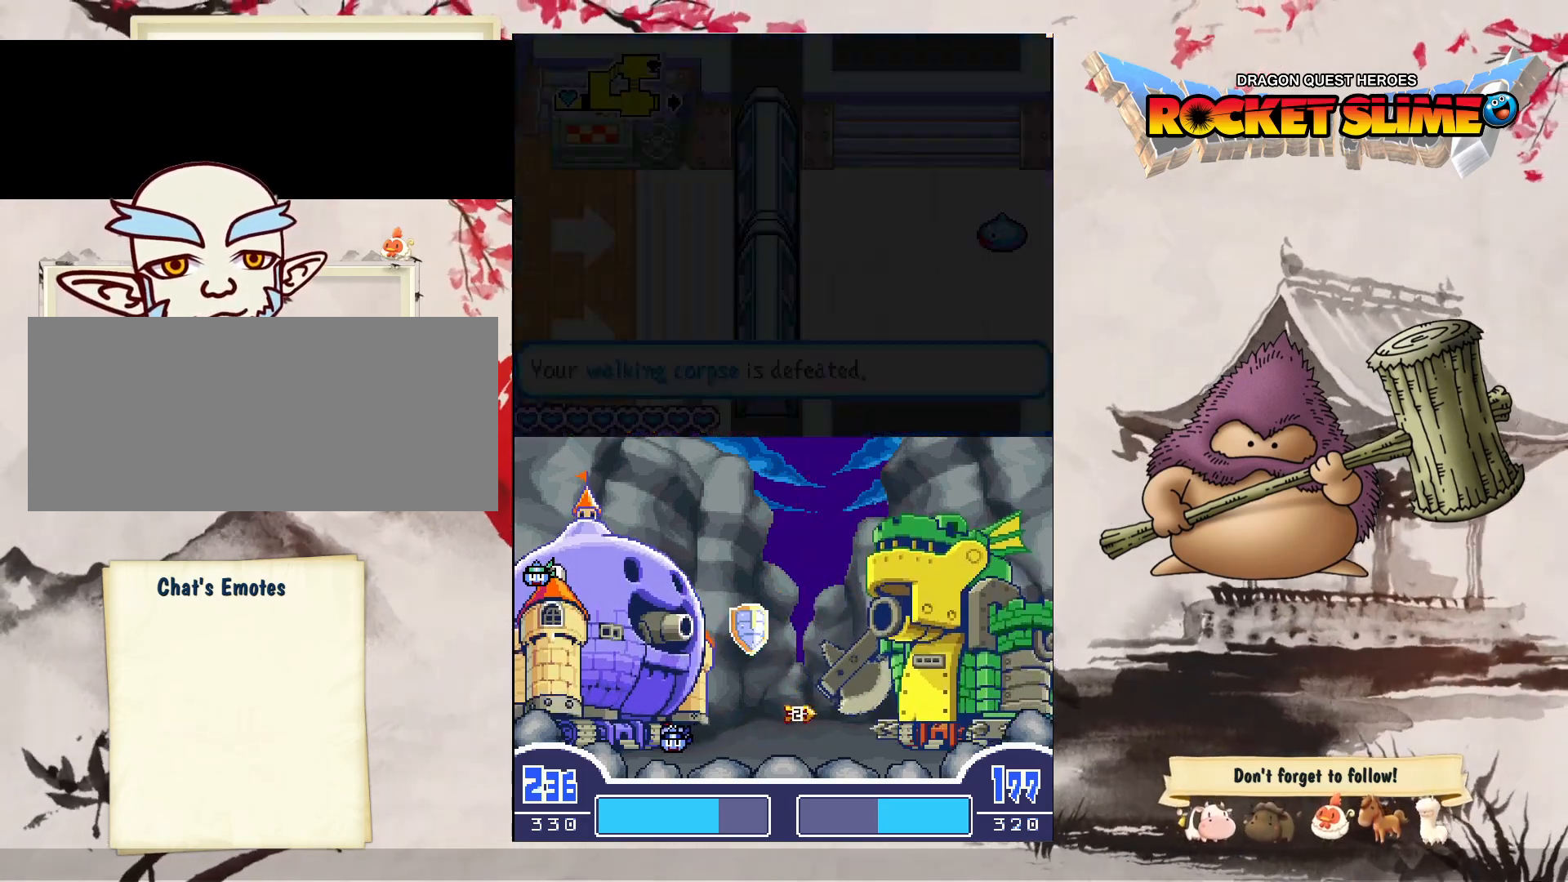
{"buttons": ["DPAD_DOWN", "DPAD_LEFT"], "left_stick": "center", "right_stick": "center", "events": []}